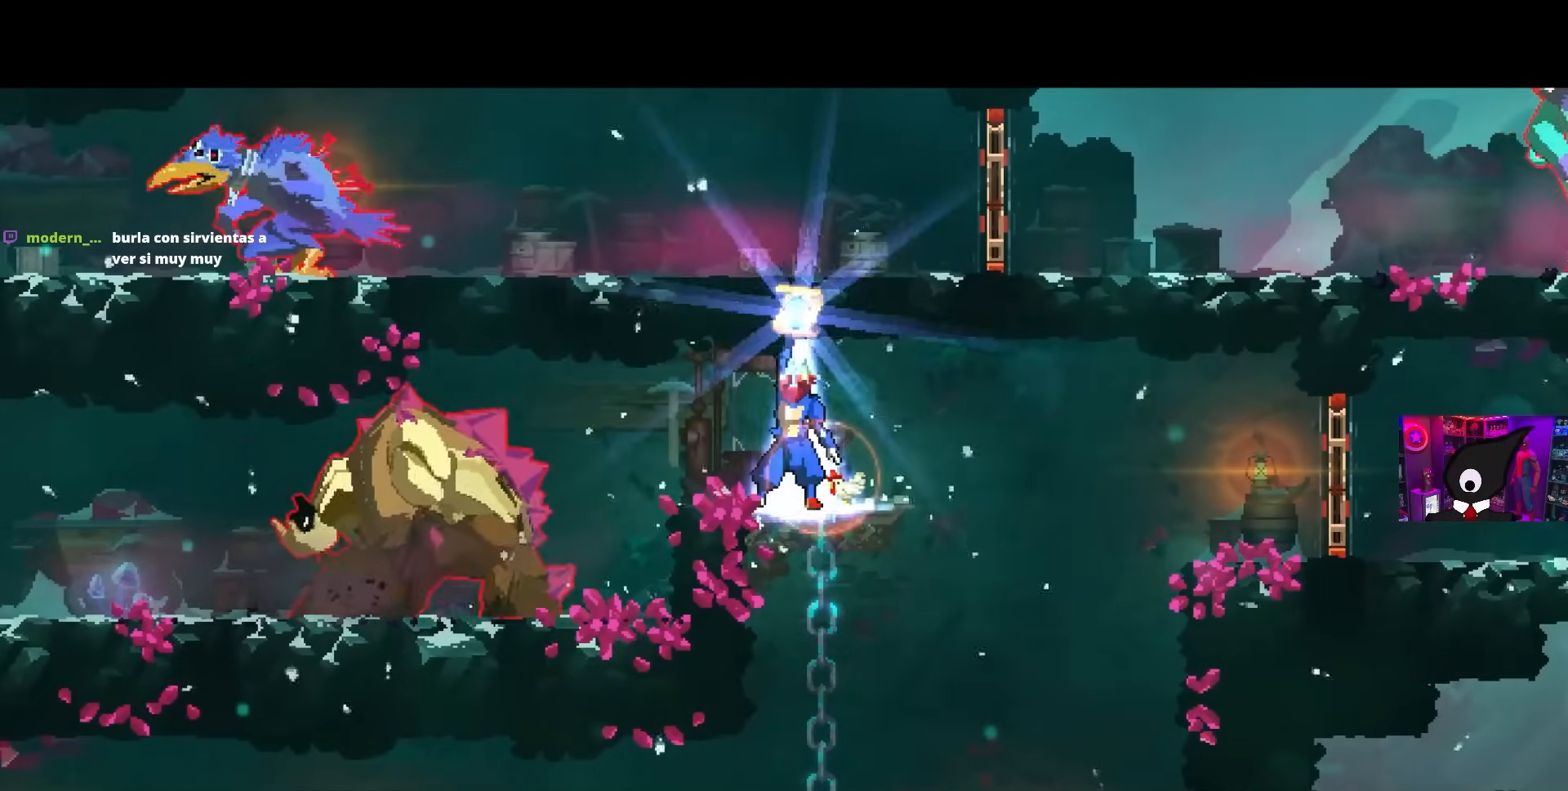
Gameplay with a controller (PlayStation layout); each line is a JSON object with the inputs held at the frame after it. "events" lists button and stick changes between this image and that frame as [ms after this image, input, new state], when the widget could be followed in between.
{"buttons": [], "left_stick": "center", "right_stick": "center", "events": []}
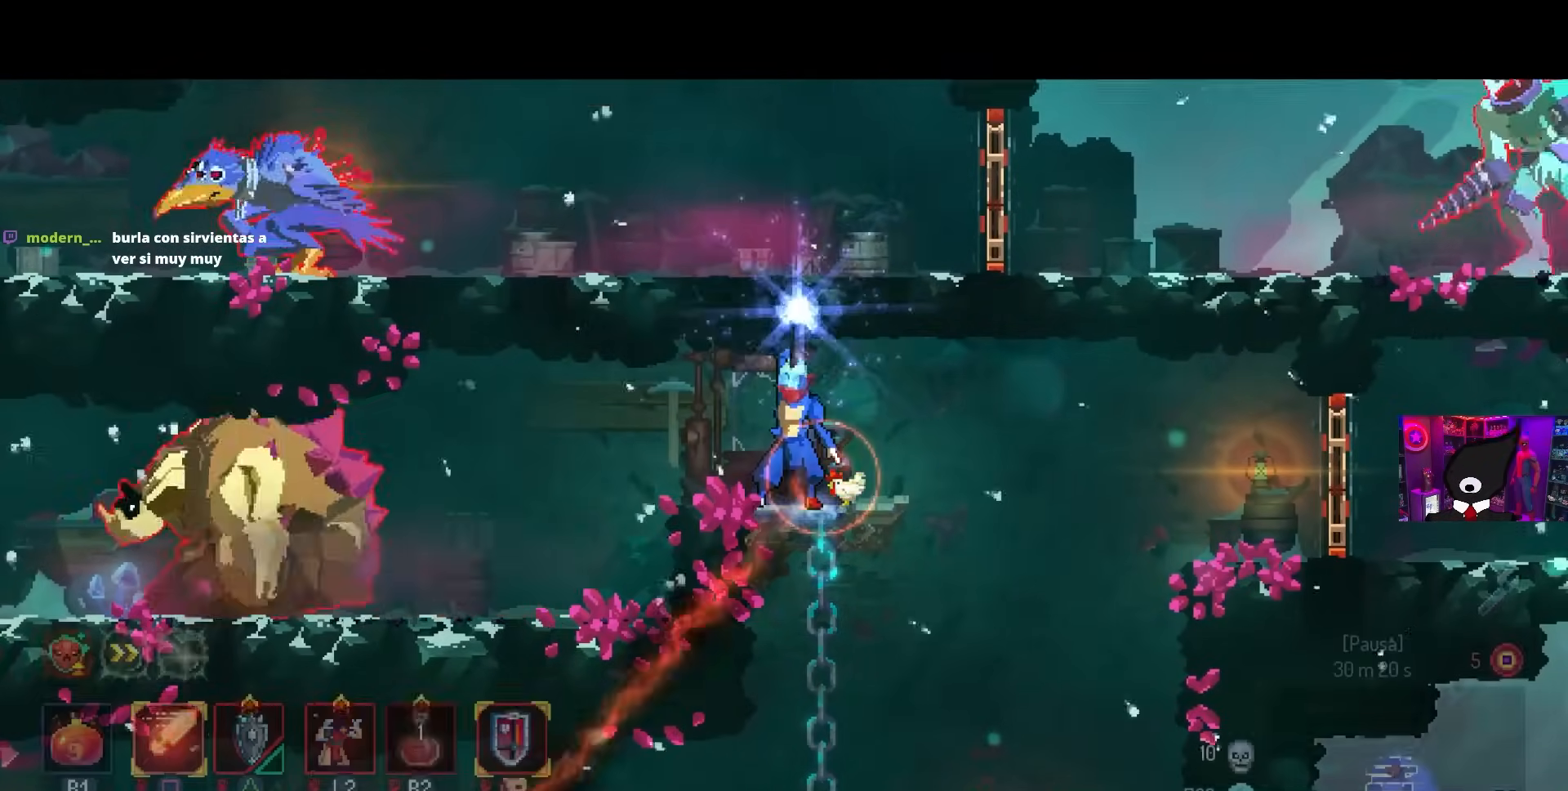
{"buttons": [], "left_stick": "center", "right_stick": "center", "events": [[383, "CROSS", "down"], [433, "CROSS", "up"]]}
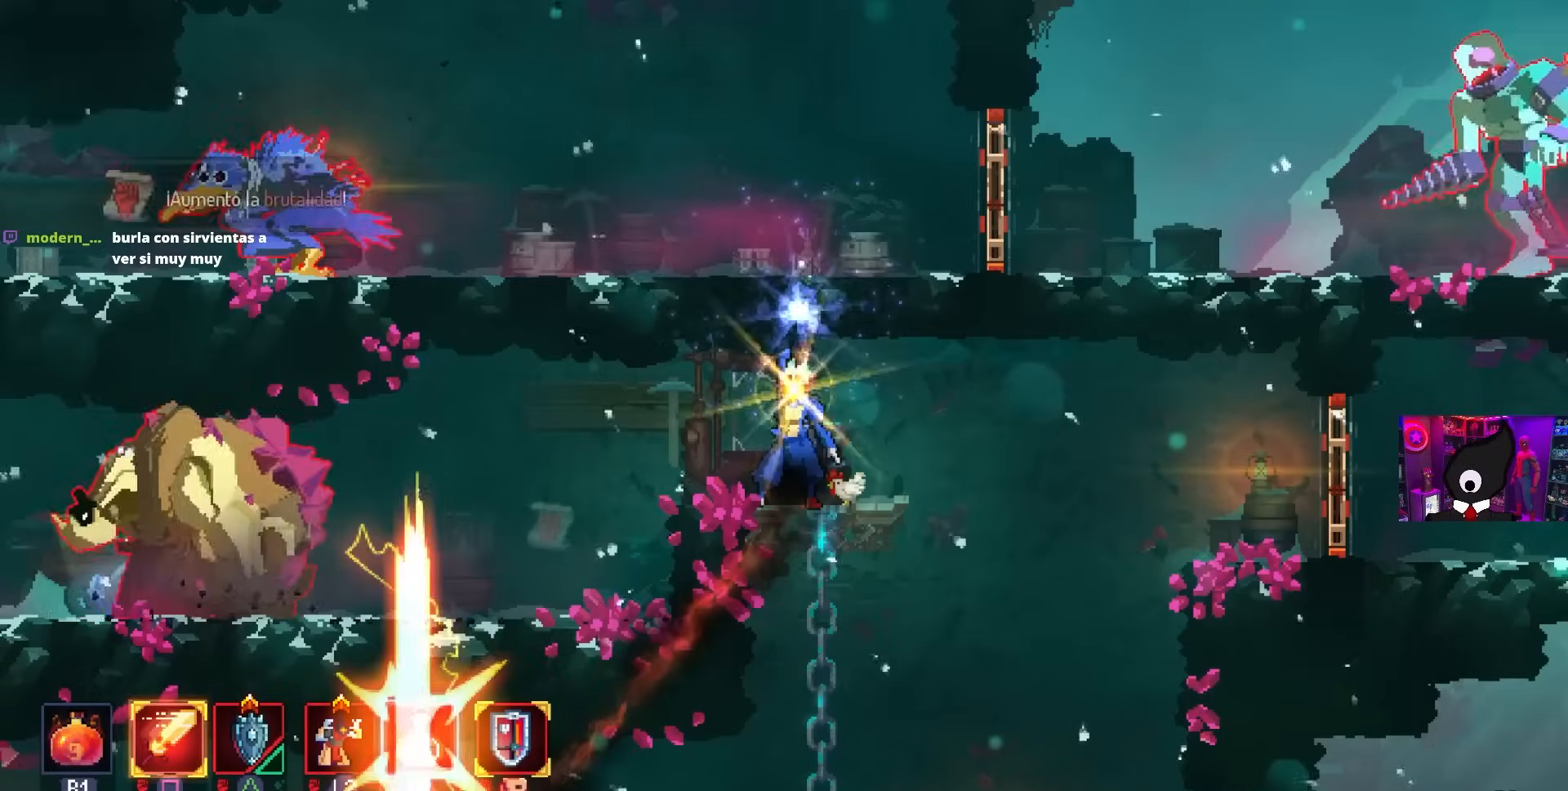
{"buttons": ["DPAD_LEFT"], "left_stick": "center", "right_stick": "center", "events": [[133, "DPAD_LEFT", "down"]]}
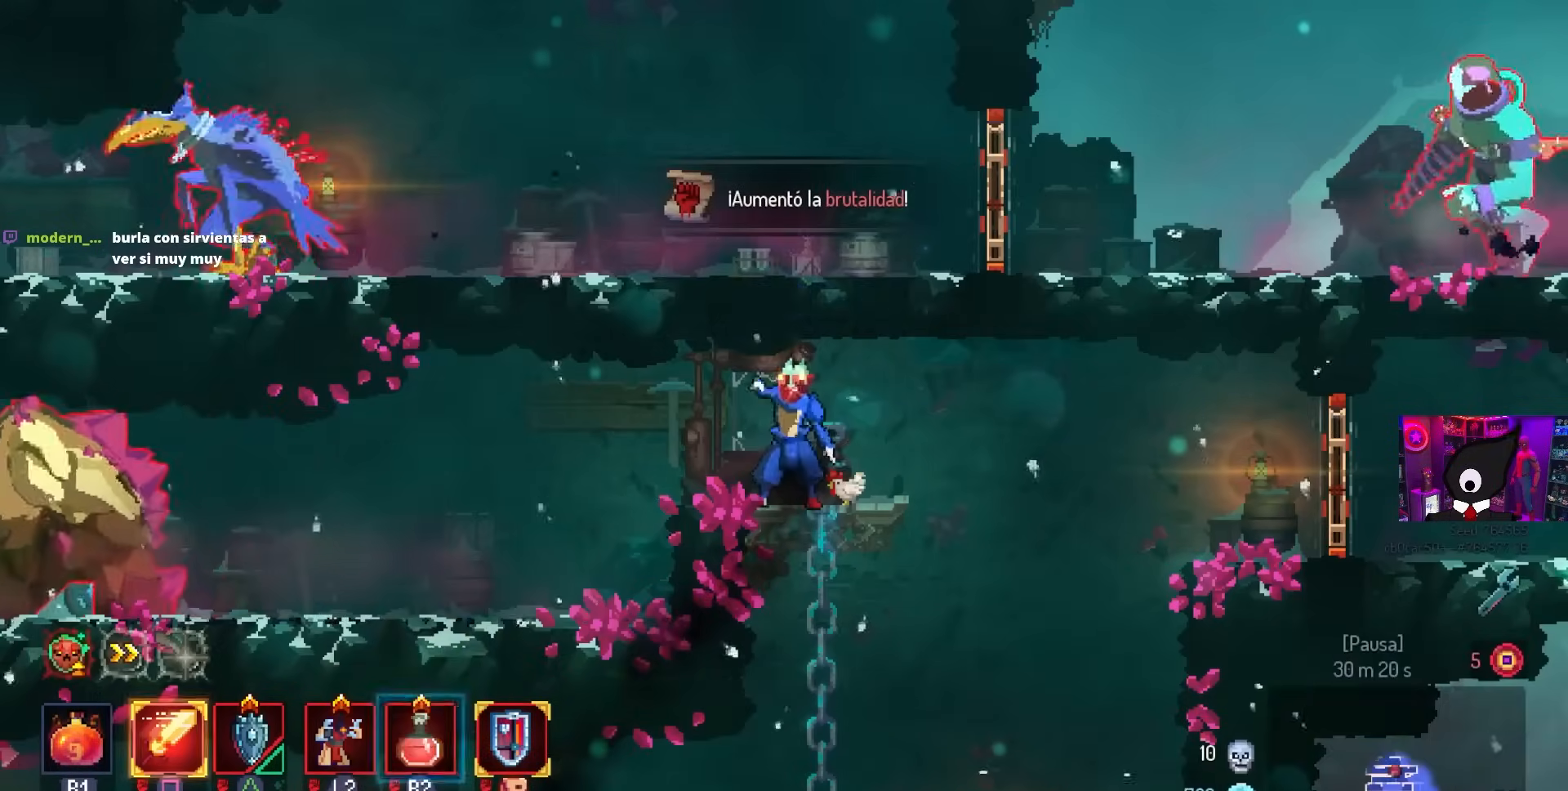
{"buttons": ["DPAD_LEFT"], "left_stick": "center", "right_stick": "center", "events": []}
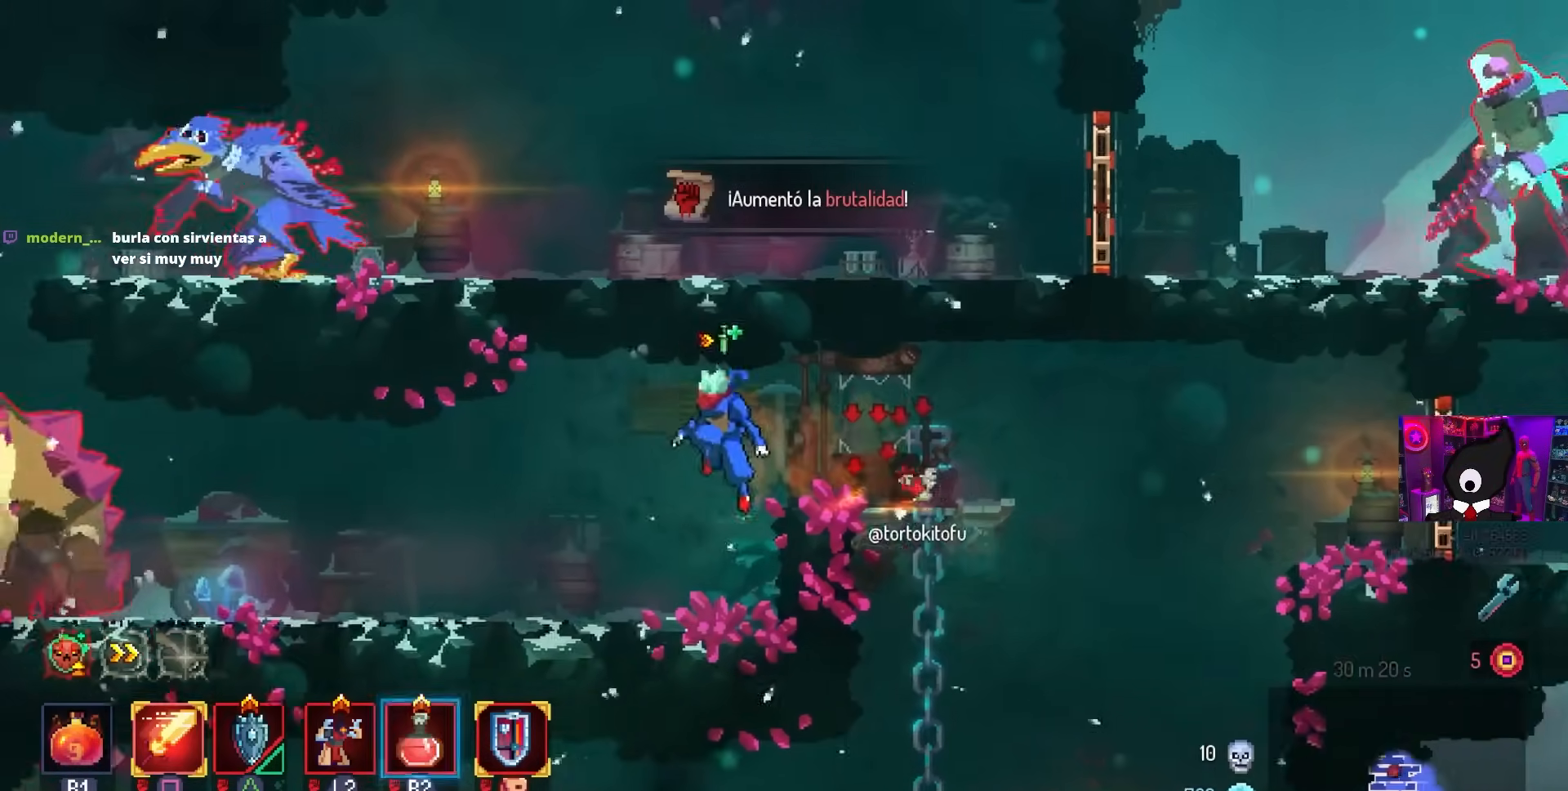
{"buttons": ["DPAD_LEFT"], "left_stick": "center", "right_stick": "center", "events": [[250, "CIRCLE", "down"], [300, "R2", "down"], [400, "CIRCLE", "up"], [467, "R2", "up"]]}
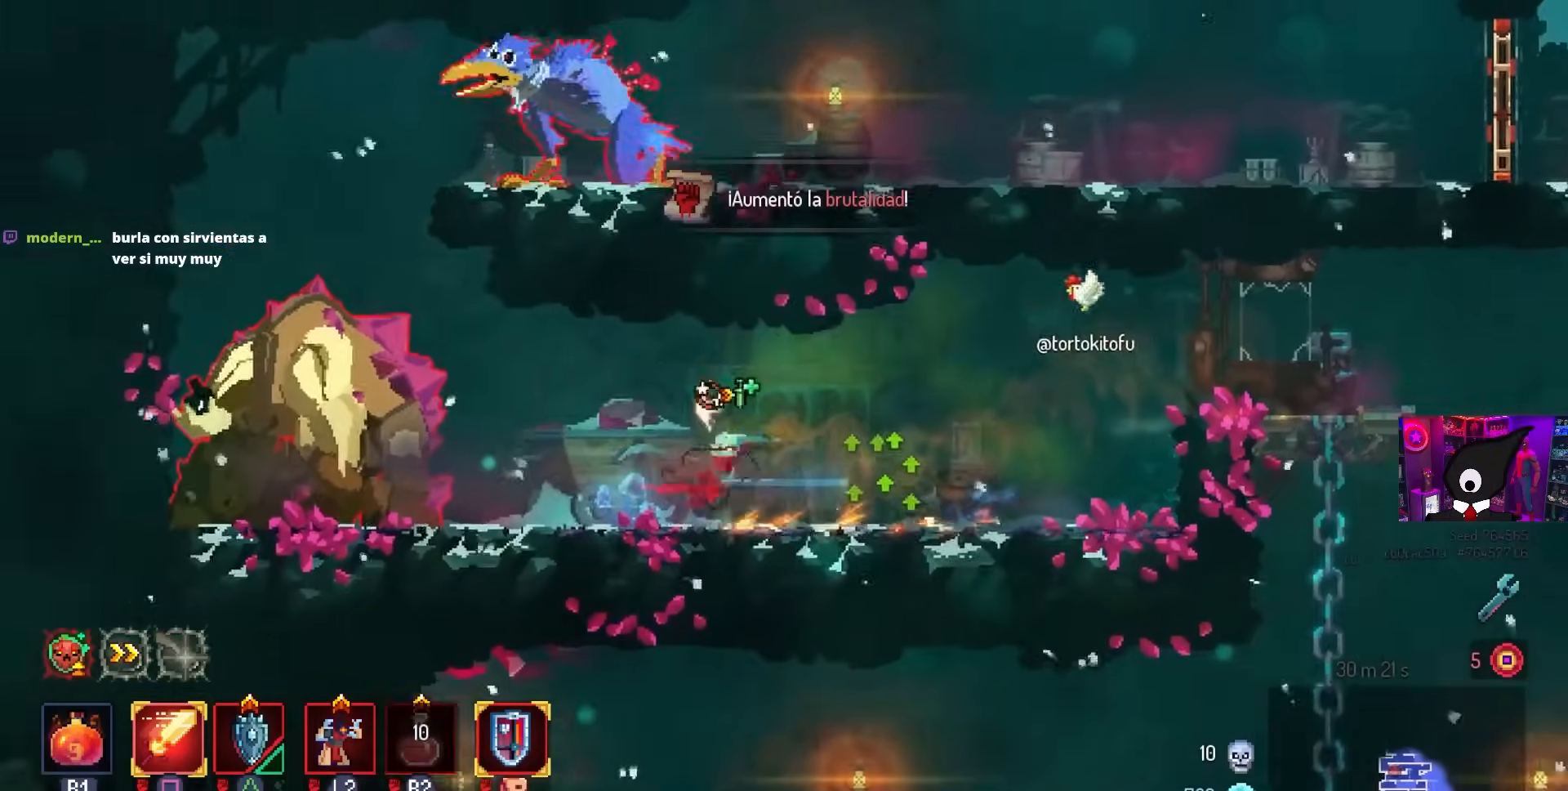
{"buttons": [], "left_stick": "center", "right_stick": "center", "events": [[117, "DPAD_LEFT", "up"], [217, "L2", "down"], [367, "L2", "up"]]}
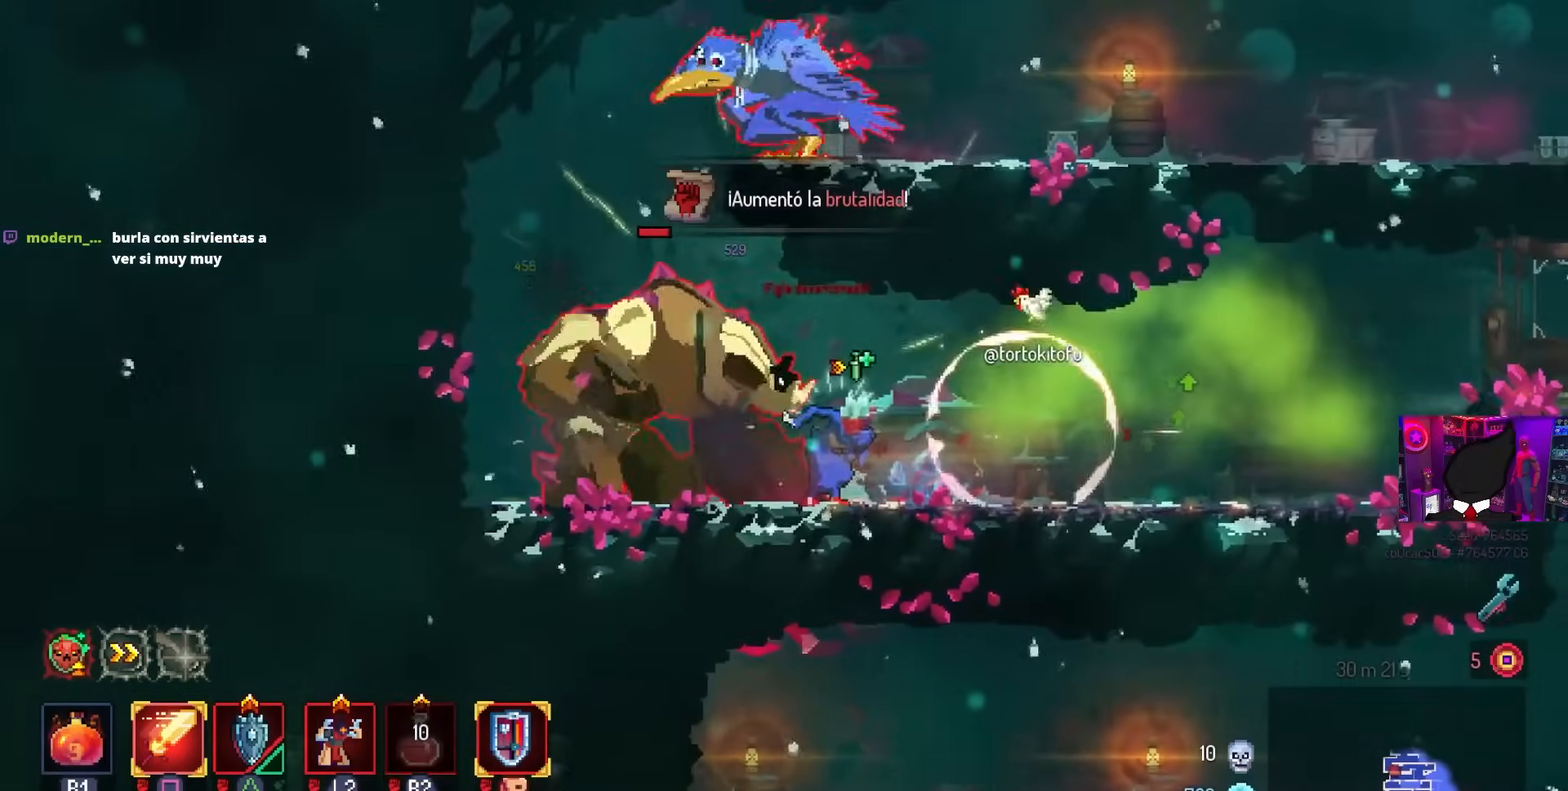
{"buttons": ["DPAD_RIGHT"], "left_stick": "center", "right_stick": "center", "events": [[133, "DPAD_RIGHT", "down"], [217, "CIRCLE", "down"], [317, "CIRCLE", "up"]]}
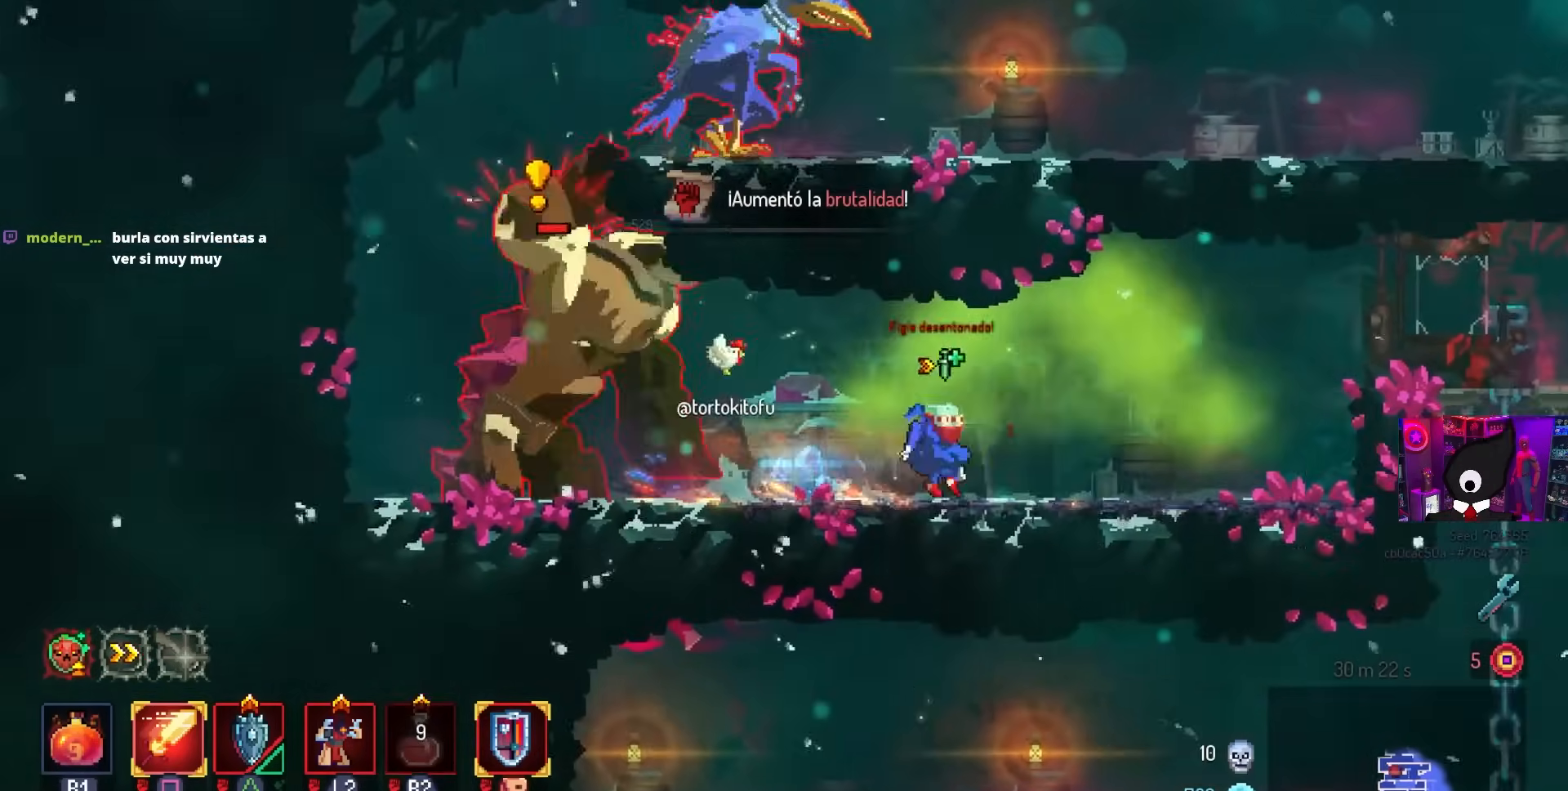
{"buttons": [], "left_stick": "center", "right_stick": "center", "events": [[217, "DPAD_RIGHT", "up"], [283, "DPAD_LEFT", "down"], [383, "DPAD_LEFT", "up"]]}
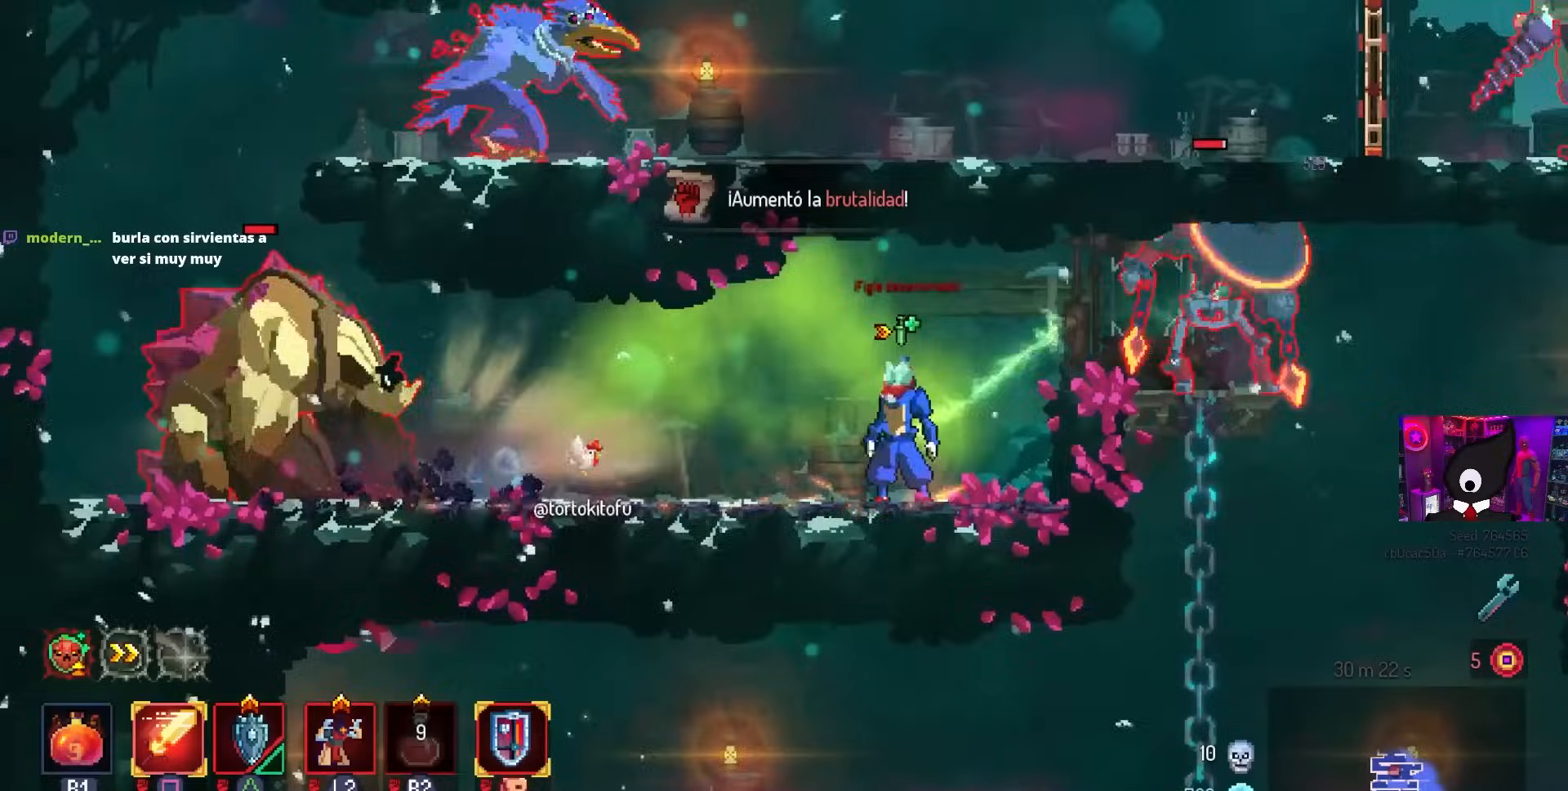
{"buttons": ["CROSS", "SQUARE", "DPAD_RIGHT"], "left_stick": "center", "right_stick": "center", "events": [[333, "DPAD_RIGHT", "down"], [350, "CROSS", "down"], [483, "SQUARE", "down"]]}
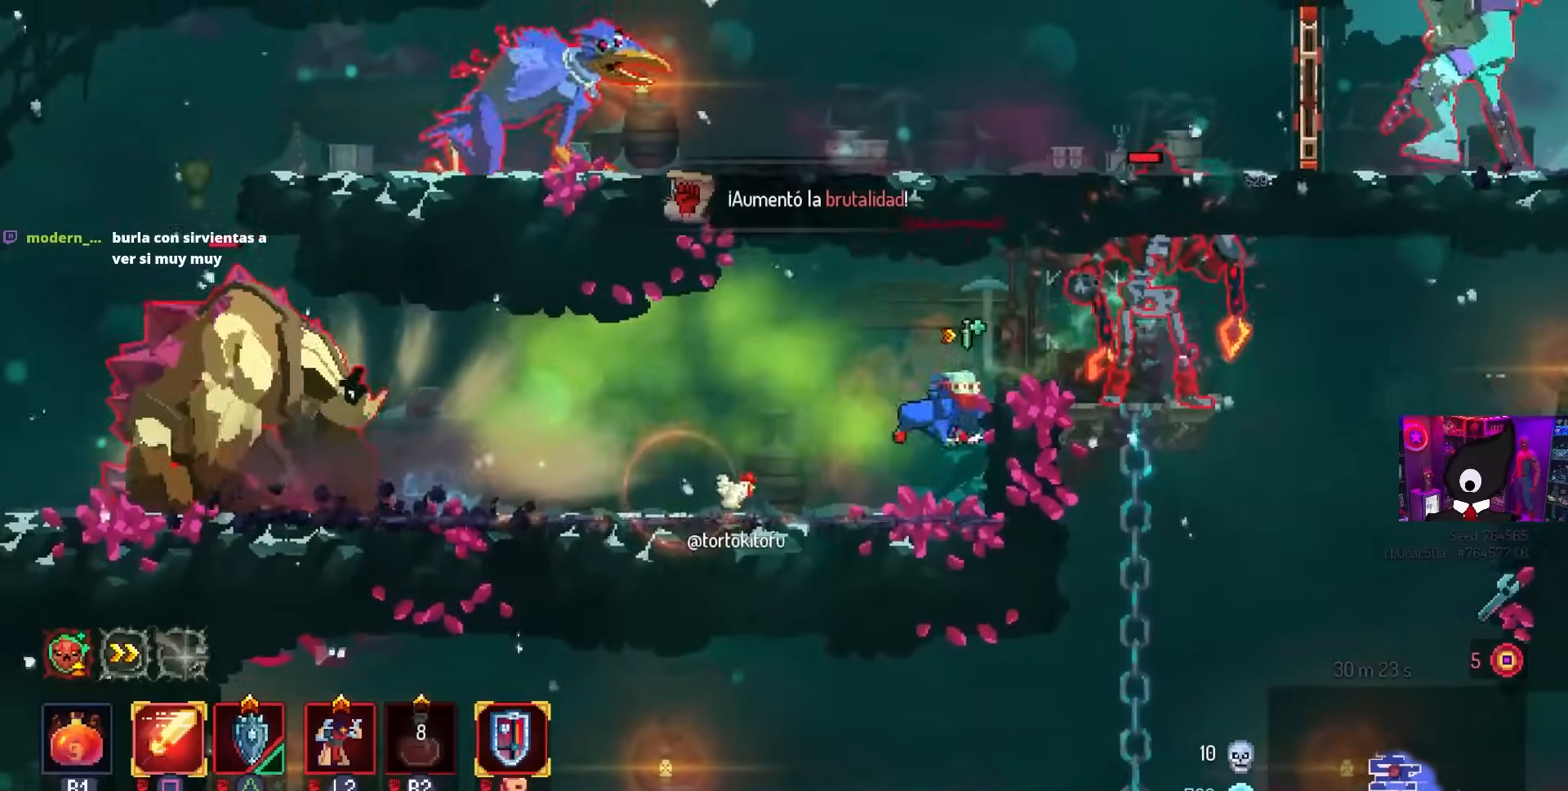
{"buttons": ["DPAD_LEFT"], "left_stick": "center", "right_stick": "center", "events": [[50, "CROSS", "up"], [133, "DPAD_RIGHT", "up"], [217, "SQUARE", "up"], [433, "DPAD_LEFT", "down"]]}
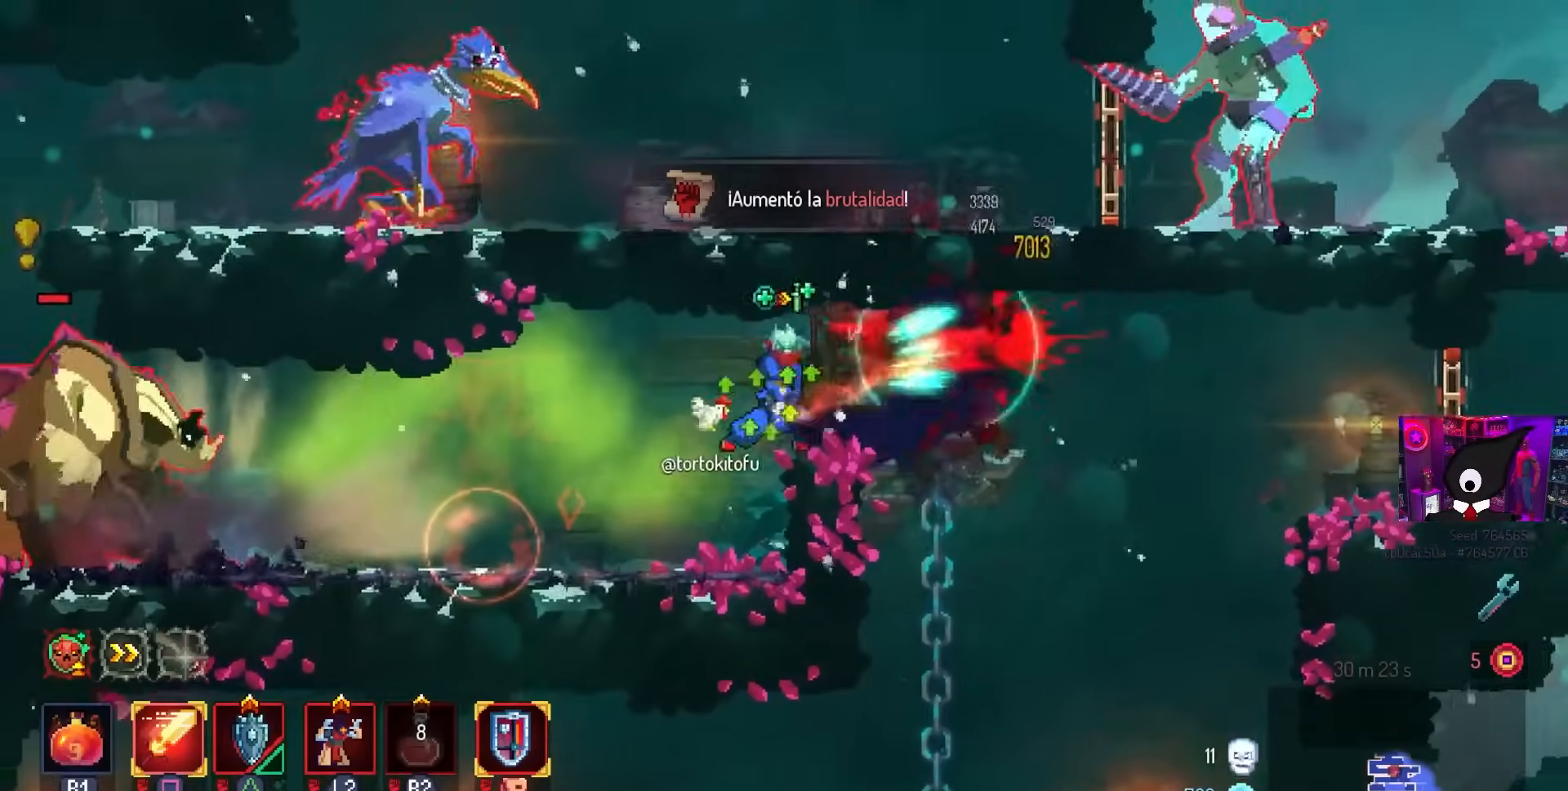
{"buttons": [], "left_stick": "center", "right_stick": "center", "events": [[350, "L2", "down"], [433, "DPAD_LEFT", "up"], [500, "L2", "up"]]}
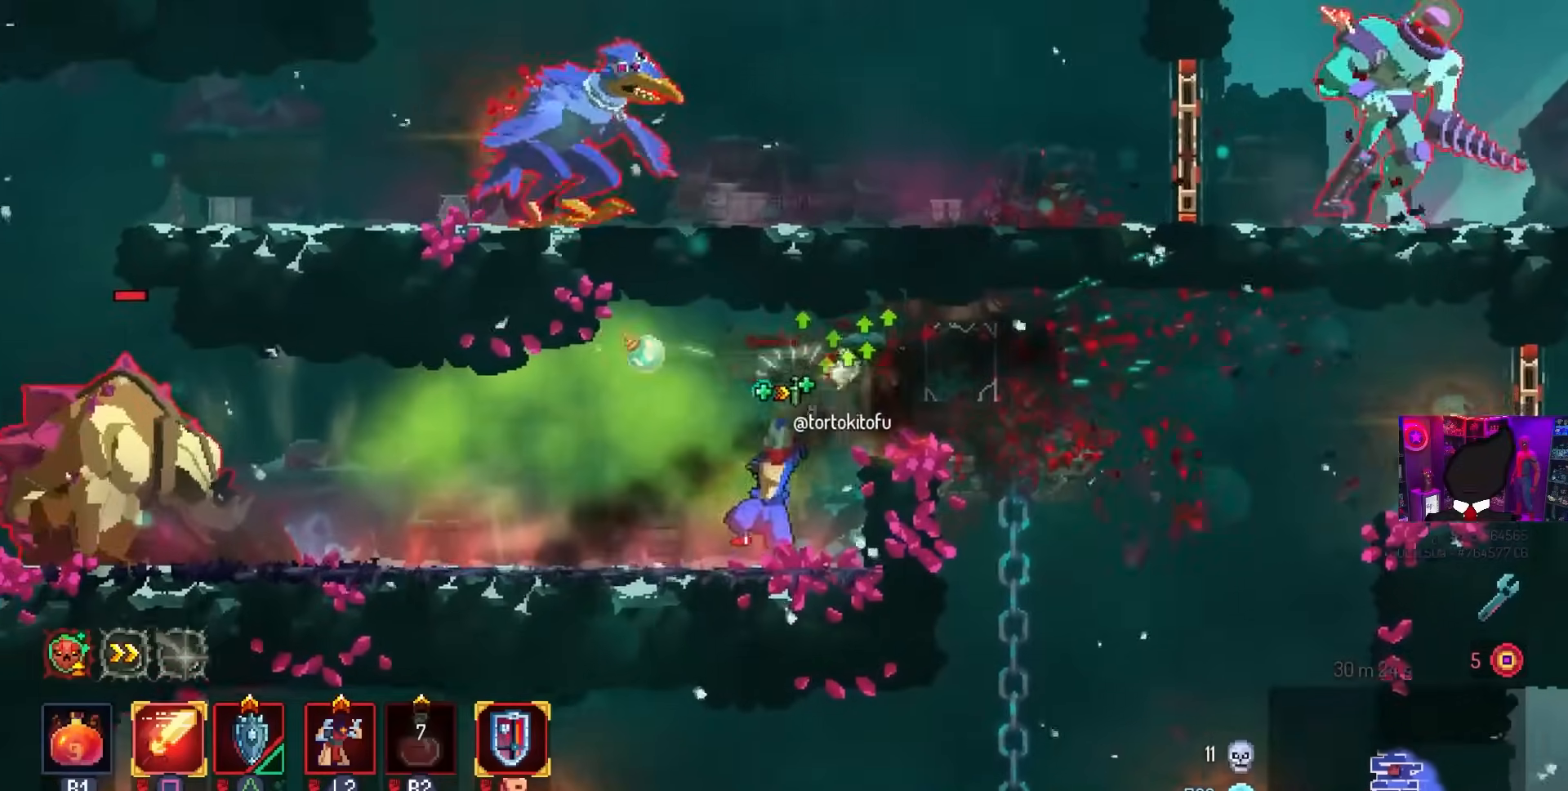
{"buttons": [], "left_stick": "center", "right_stick": "center", "events": []}
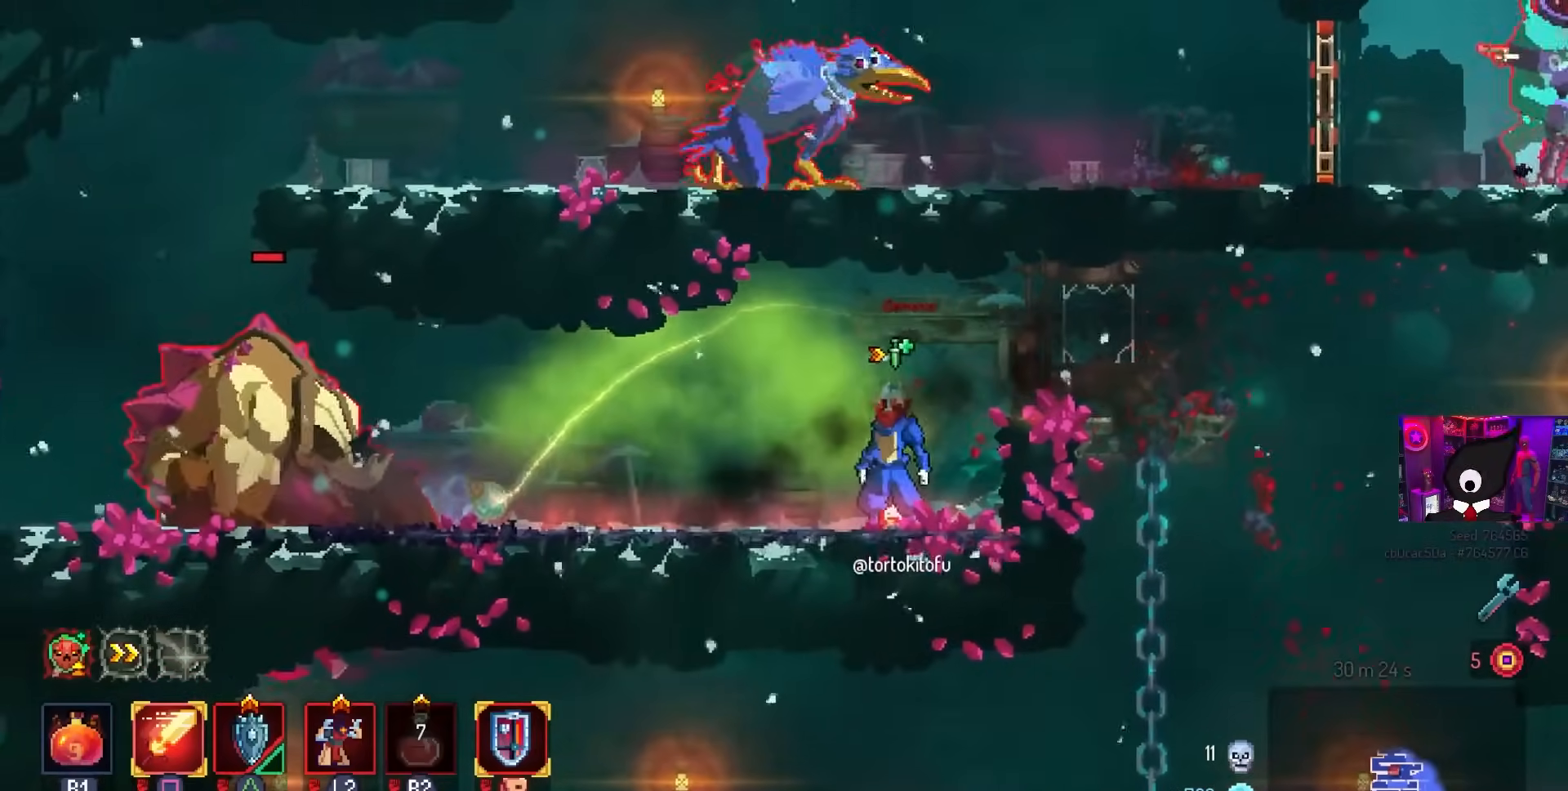
{"buttons": ["DPAD_RIGHT"], "left_stick": "center", "right_stick": "center", "events": [[83, "CROSS", "down"], [167, "CROSS", "up"], [167, "DPAD_RIGHT", "down"], [233, "CROSS", "down"], [300, "CROSS", "up"]]}
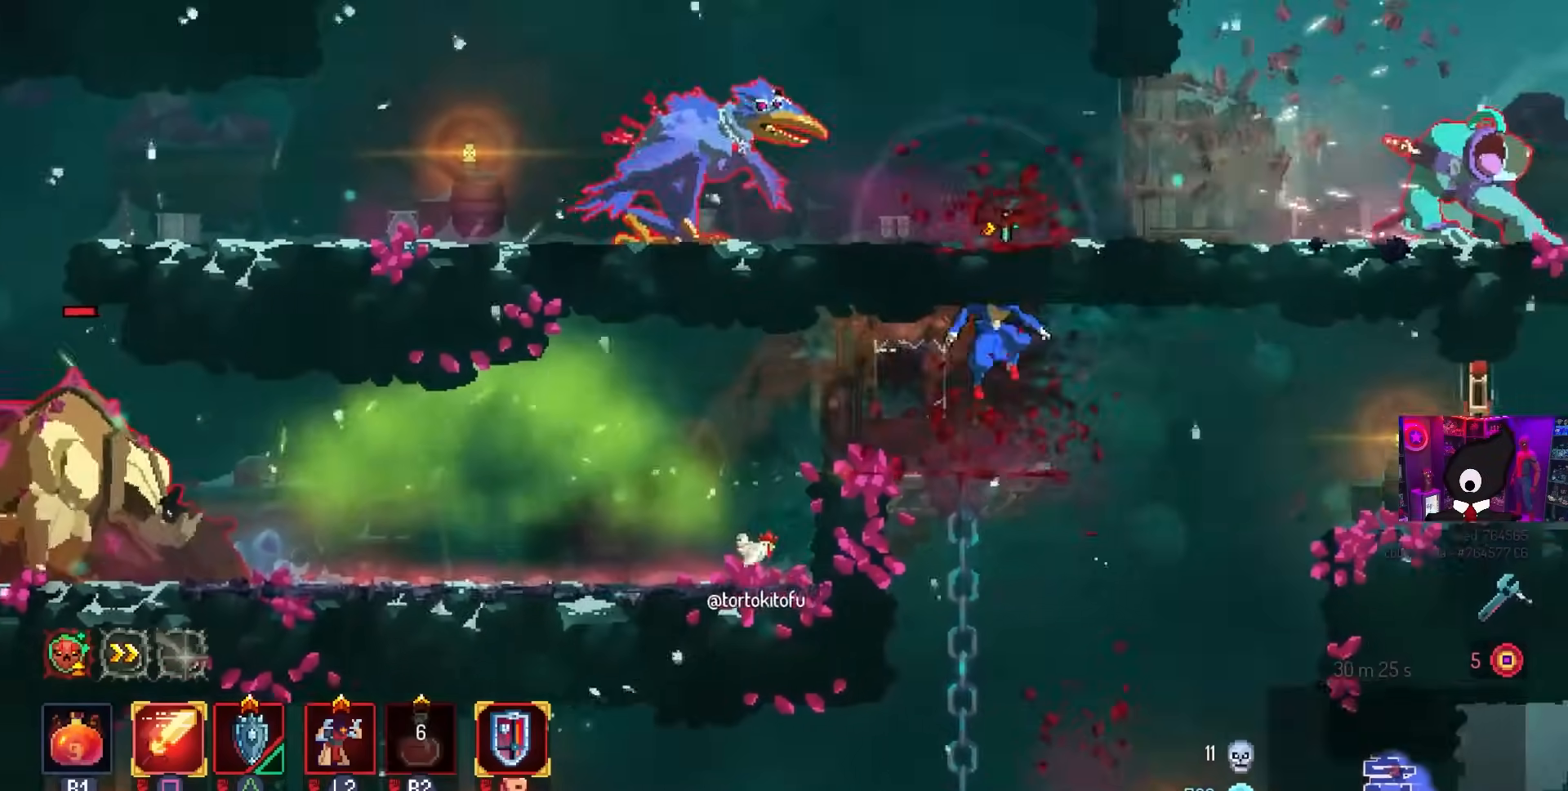
{"buttons": ["CROSS"], "left_stick": "center", "right_stick": "center", "events": [[33, "DPAD_RIGHT", "up"], [433, "CROSS", "down"]]}
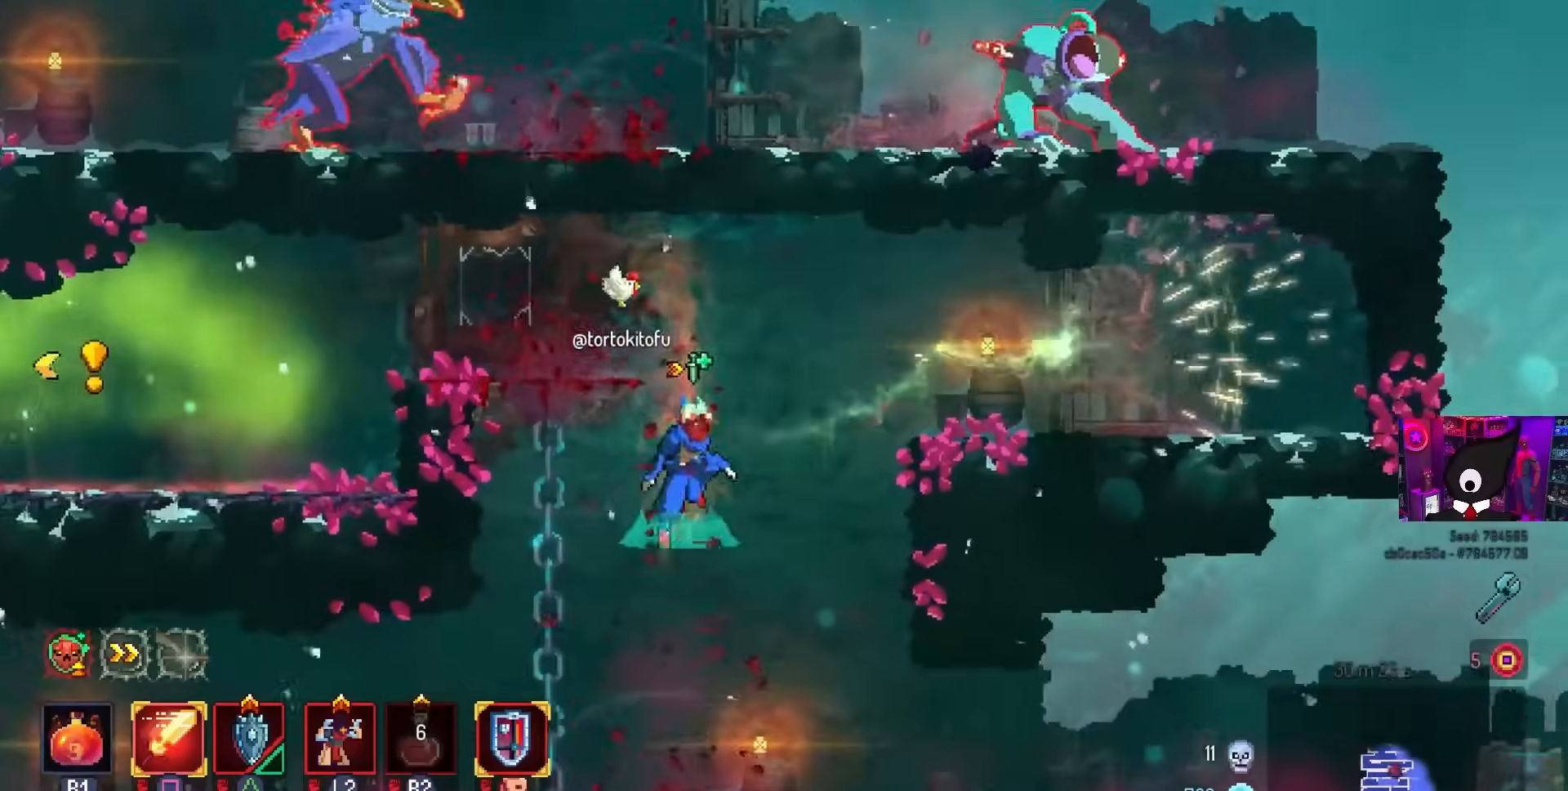
{"buttons": ["DPAD_LEFT"], "left_stick": "center", "right_stick": "center", "events": [[50, "DPAD_LEFT", "down"], [117, "CROSS", "up"], [183, "DPAD_LEFT", "up"], [400, "DPAD_LEFT", "down"]]}
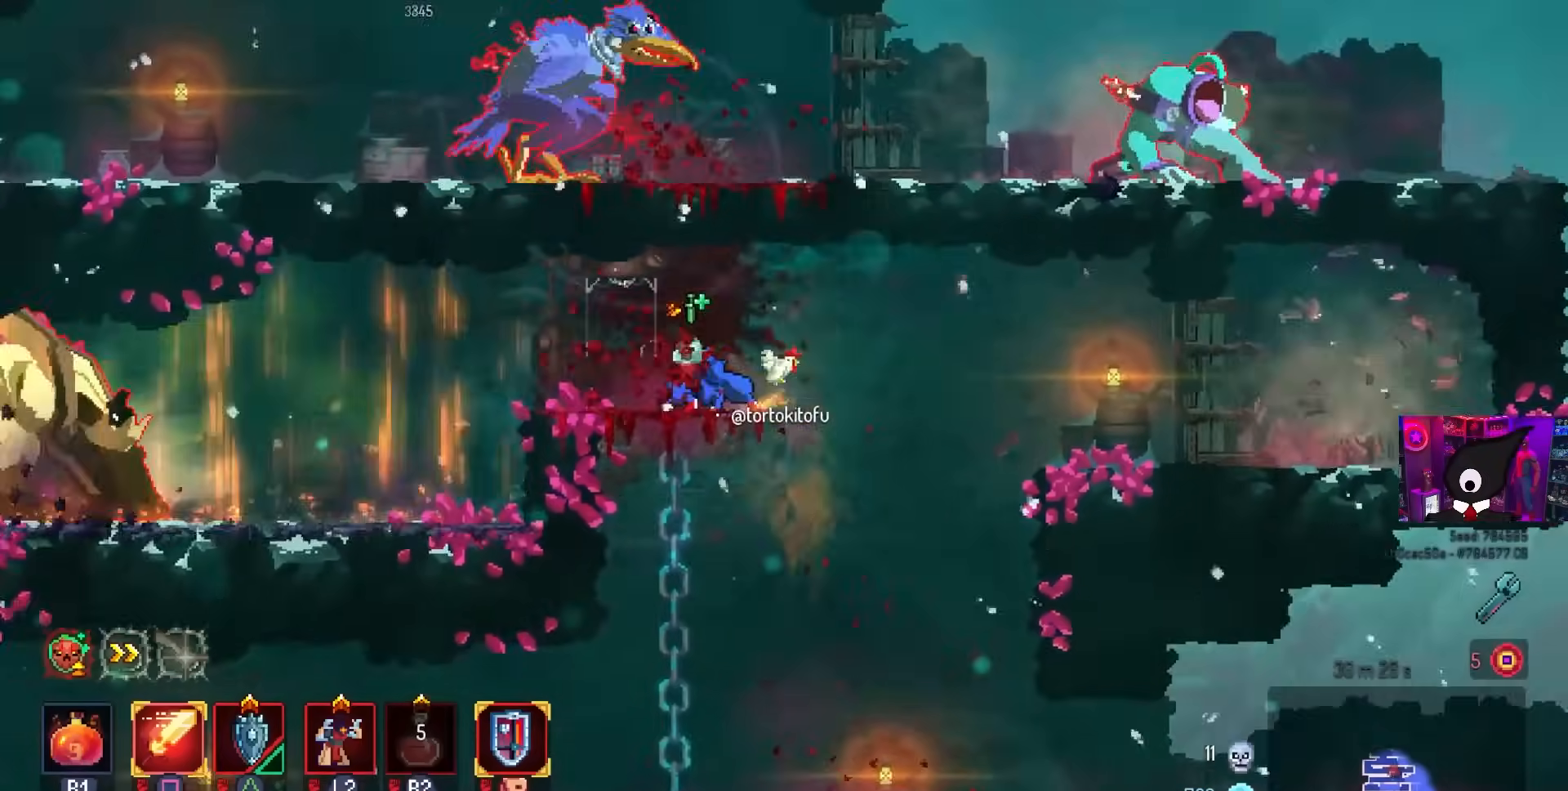
{"buttons": ["DPAD_LEFT"], "left_stick": "center", "right_stick": "center", "events": [[50, "CIRCLE", "down"], [150, "CIRCLE", "up"], [300, "L2", "down"], [433, "L2", "up"]]}
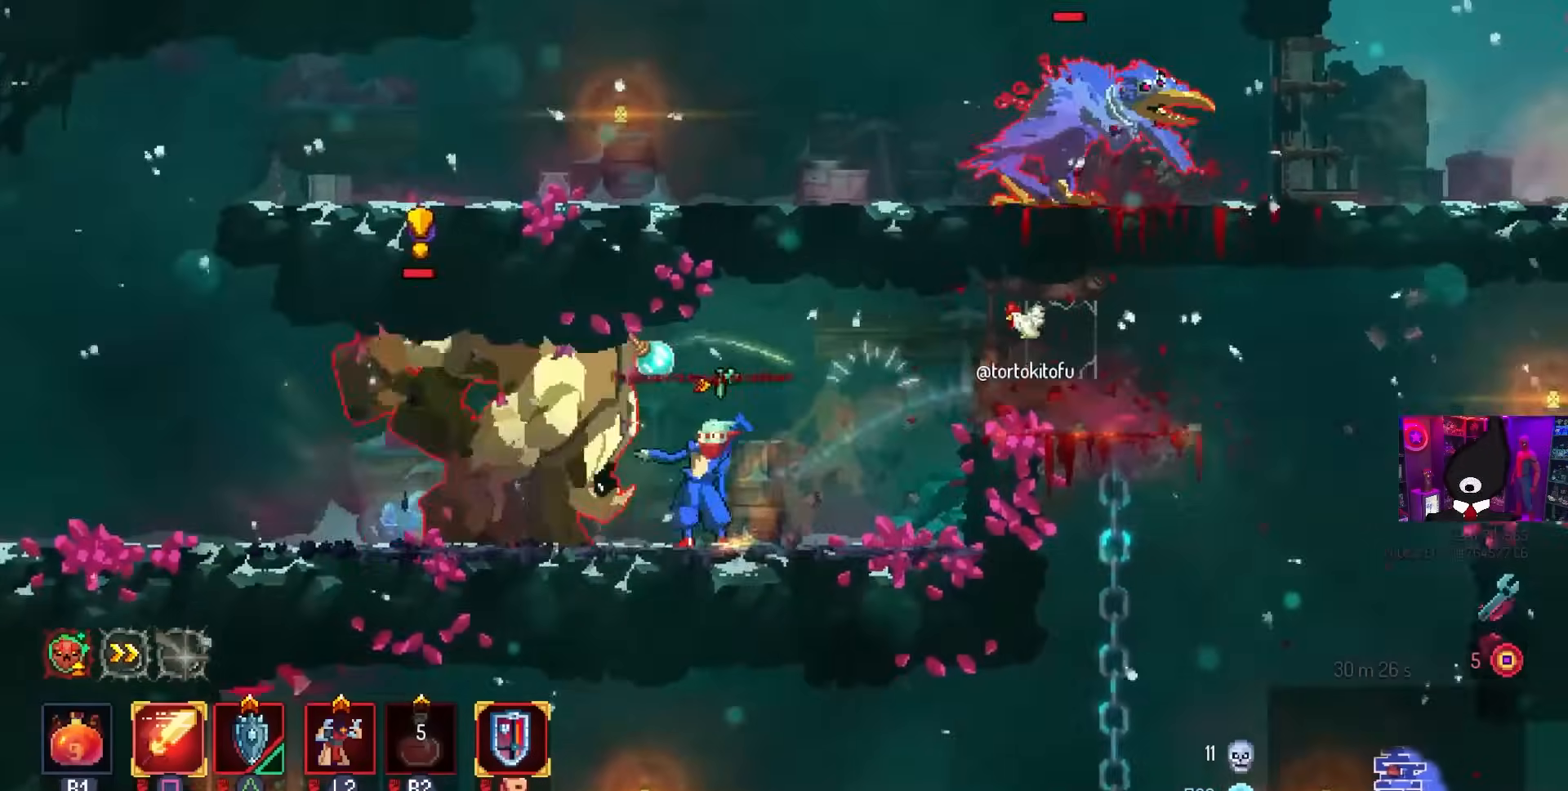
{"buttons": [], "left_stick": "center", "right_stick": "center", "events": [[100, "DPAD_LEFT", "up"]]}
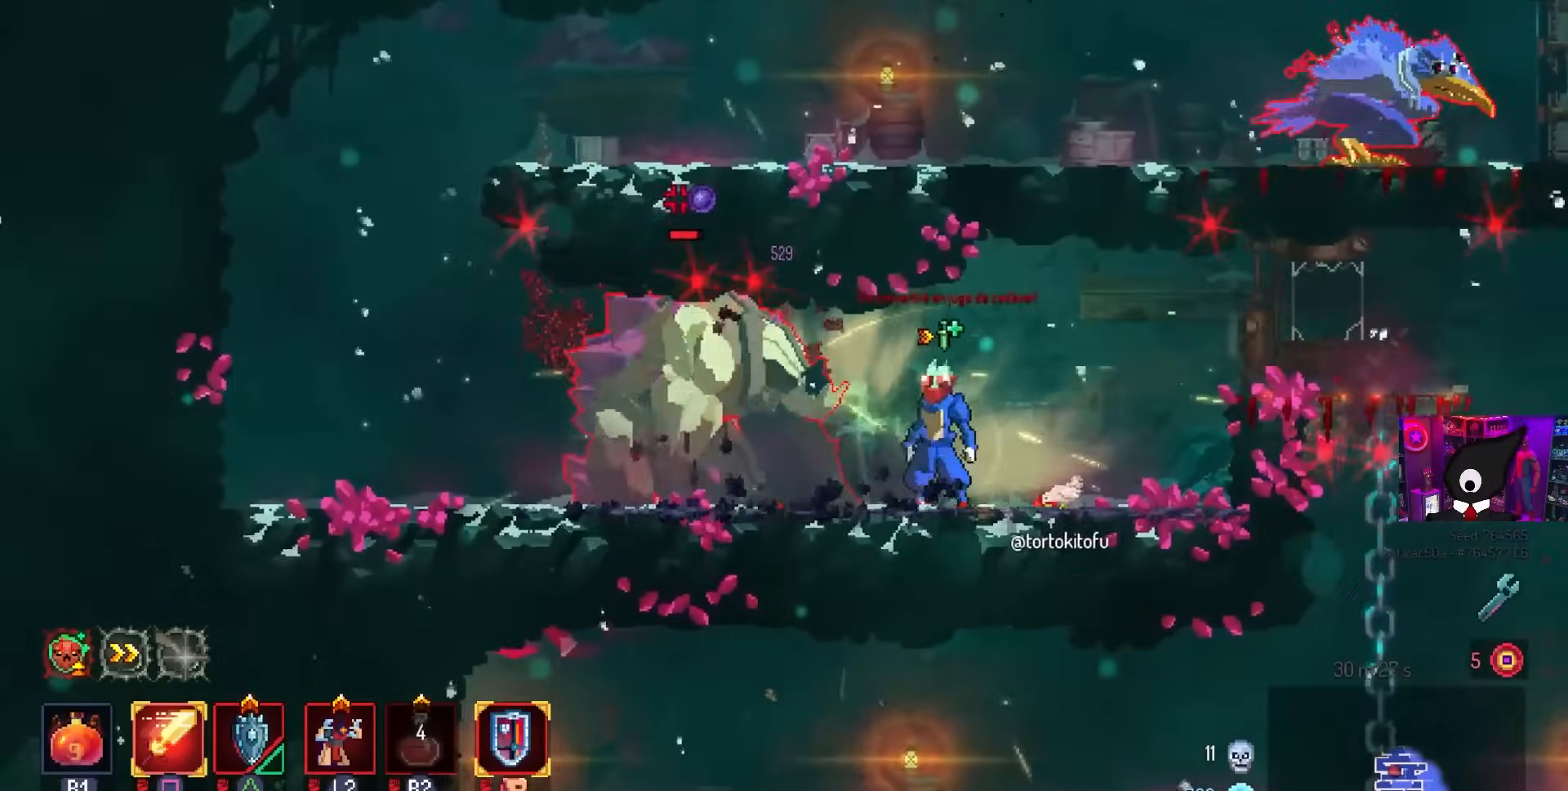
{"buttons": [], "left_stick": "center", "right_stick": "center", "events": [[67, "DPAD_RIGHT", "down"], [150, "CIRCLE", "down"], [217, "CIRCLE", "up"], [217, "DPAD_RIGHT", "up"], [283, "DPAD_LEFT", "down"], [300, "CROSS", "down"], [400, "CROSS", "up"], [467, "DPAD_LEFT", "up"]]}
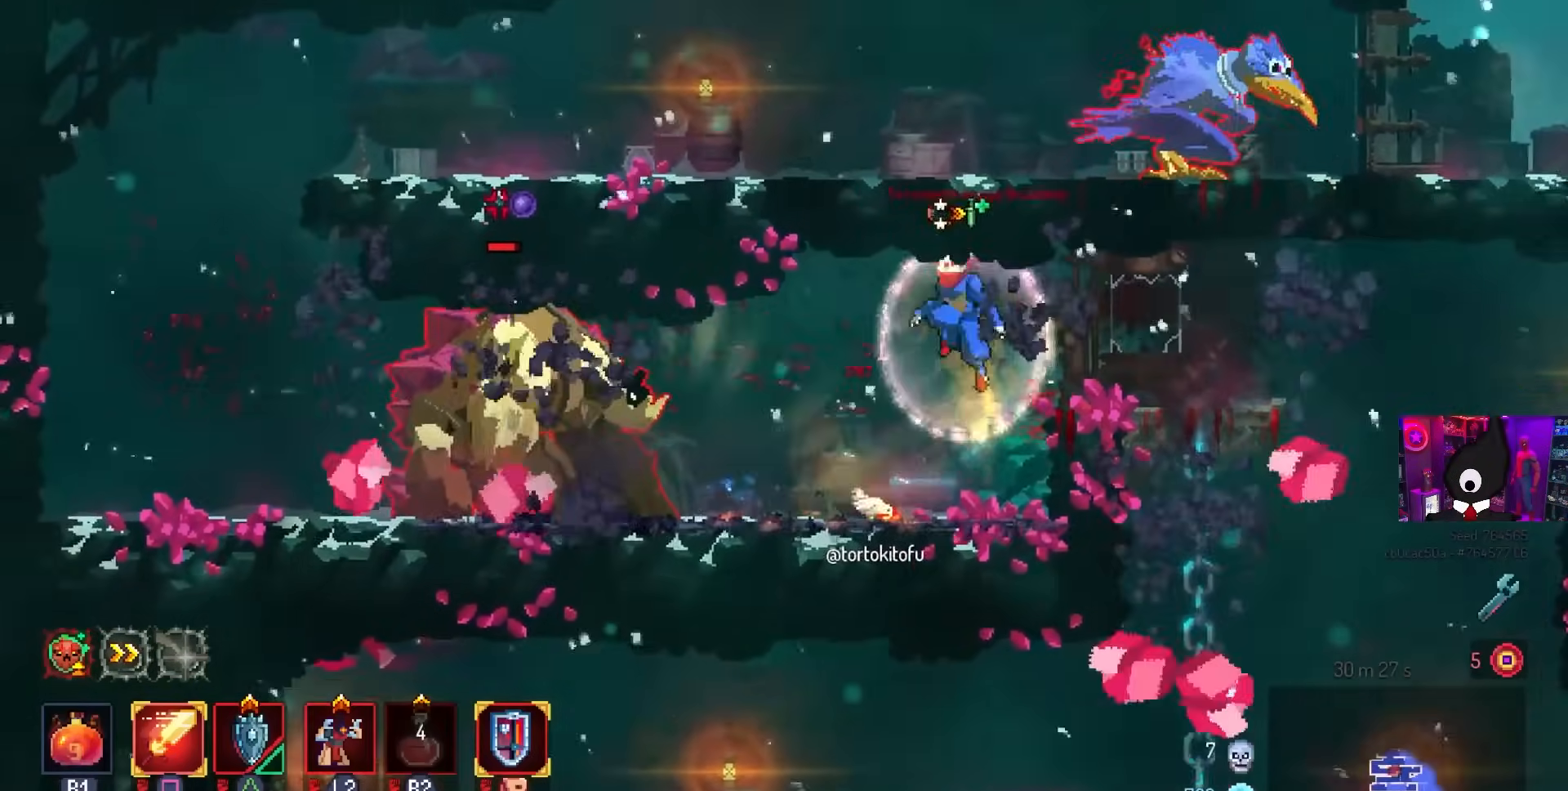
{"buttons": ["SQUARE"], "left_stick": "center", "right_stick": "center", "events": [[217, "DPAD_LEFT", "down"], [417, "SQUARE", "down"], [467, "DPAD_LEFT", "up"]]}
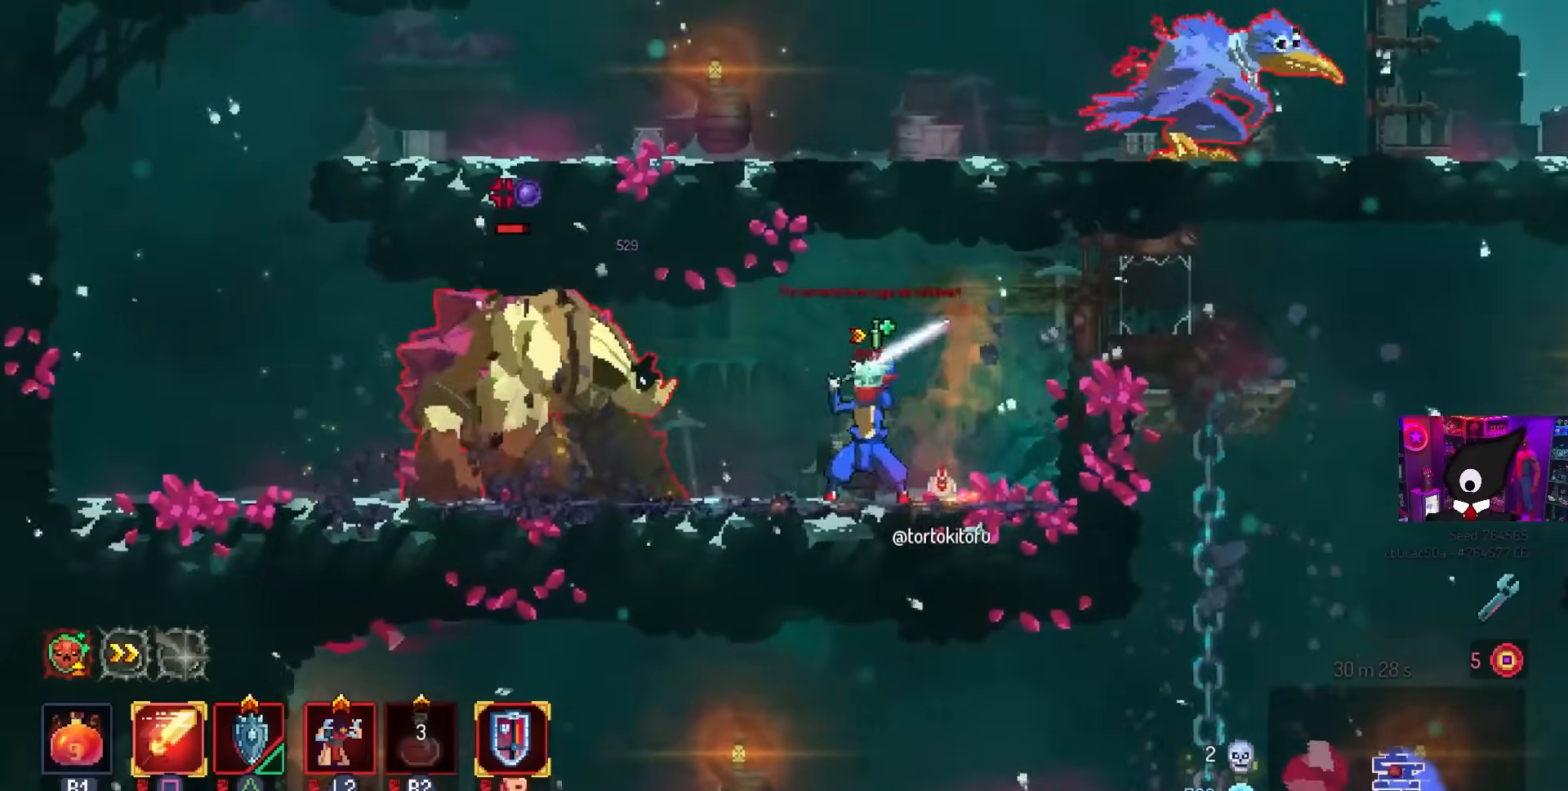
{"buttons": [], "left_stick": "center", "right_stick": "center", "events": [[117, "SQUARE", "up"], [300, "DPAD_LEFT", "down"], [367, "DPAD_LEFT", "up"]]}
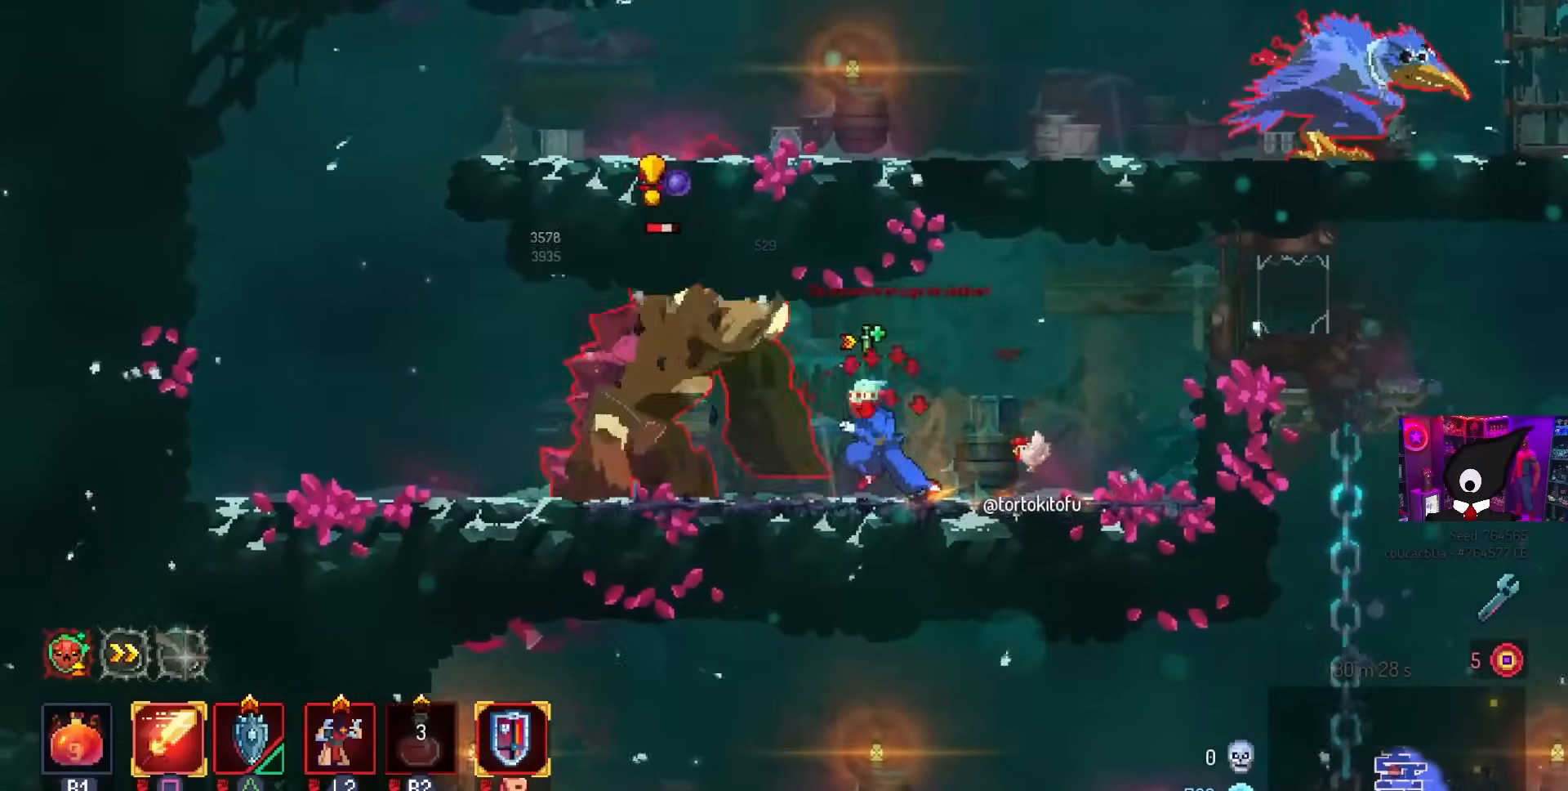
{"buttons": [], "left_stick": "center", "right_stick": "center", "events": [[17, "TRIANGLE", "down"], [83, "TRIANGLE", "up"], [117, "DPAD_LEFT", "down"], [167, "SQUARE", "down"], [183, "DPAD_LEFT", "up"], [383, "SQUARE", "up"]]}
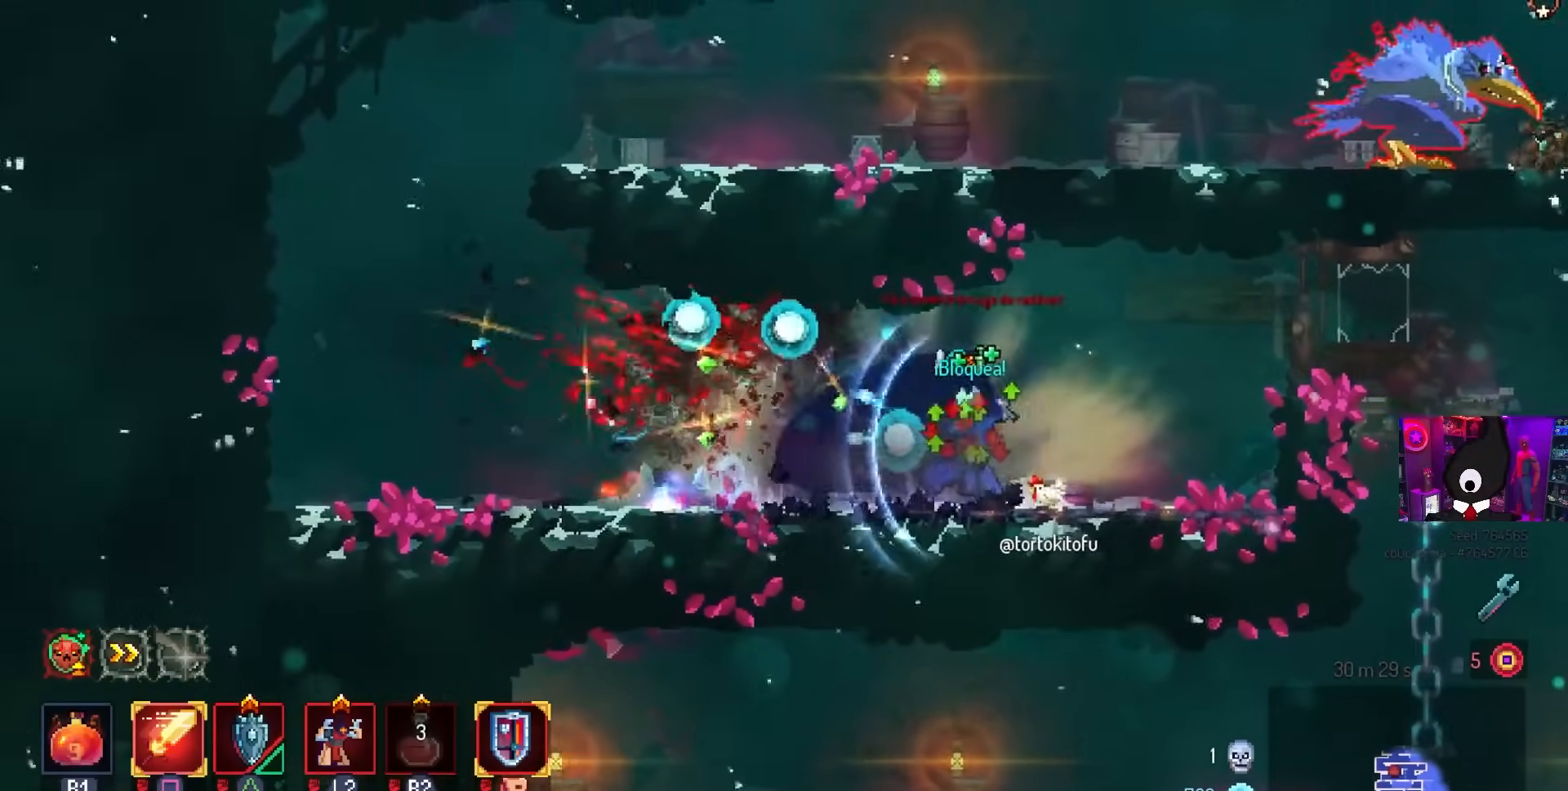
{"buttons": ["DPAD_LEFT"], "left_stick": "center", "right_stick": "center", "events": [[67, "DPAD_LEFT", "down"], [133, "CIRCLE", "down"], [250, "CIRCLE", "up"]]}
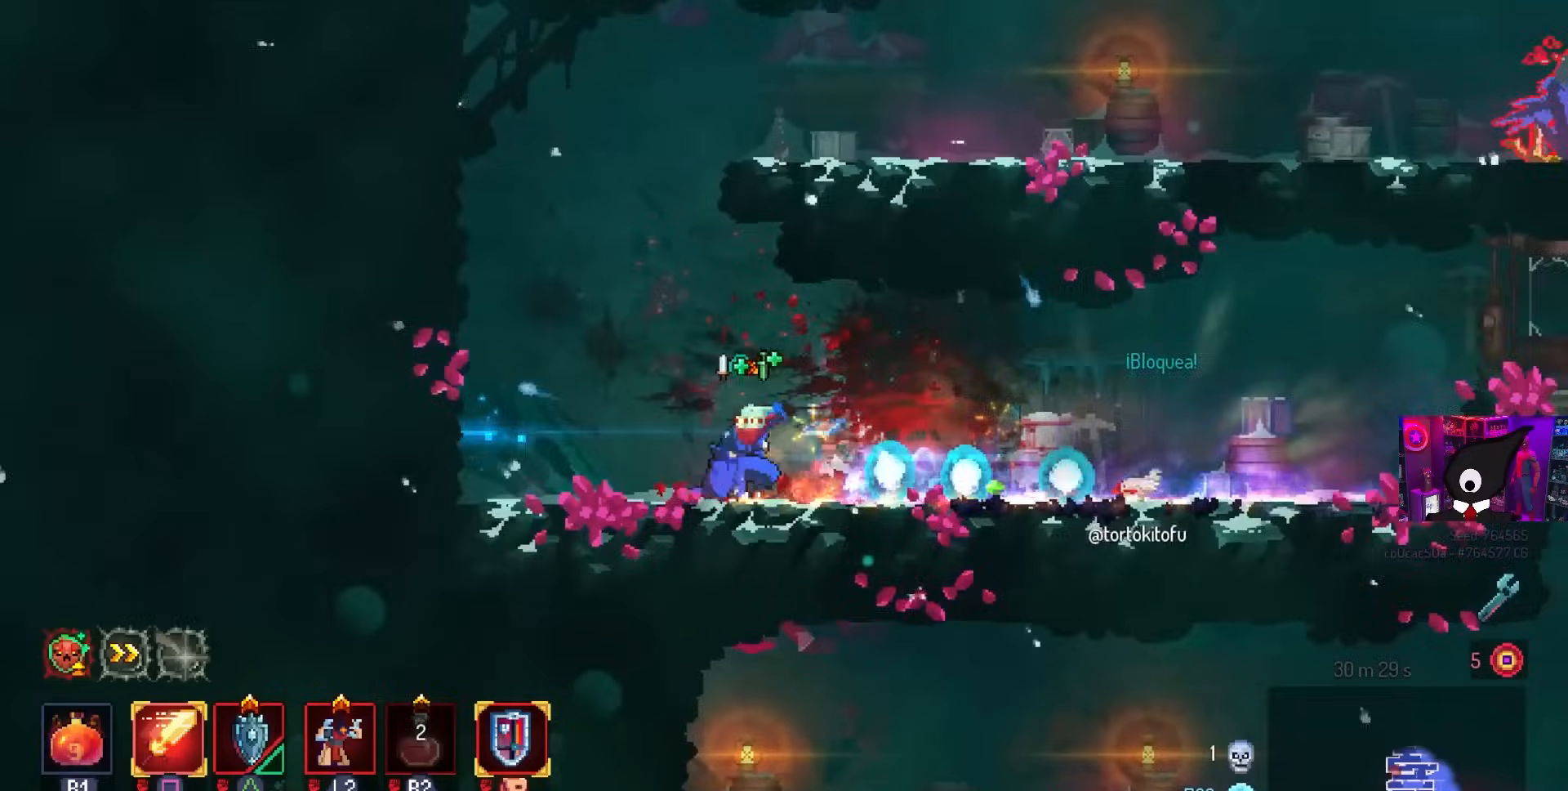
{"buttons": ["CROSS", "DPAD_RIGHT"], "left_stick": "center", "right_stick": "center", "events": [[17, "CROSS", "down"], [83, "CROSS", "up"], [167, "CROSS", "down"], [317, "CROSS", "up"], [383, "DPAD_LEFT", "up"], [500, "CROSS", "down"], [500, "DPAD_RIGHT", "down"]]}
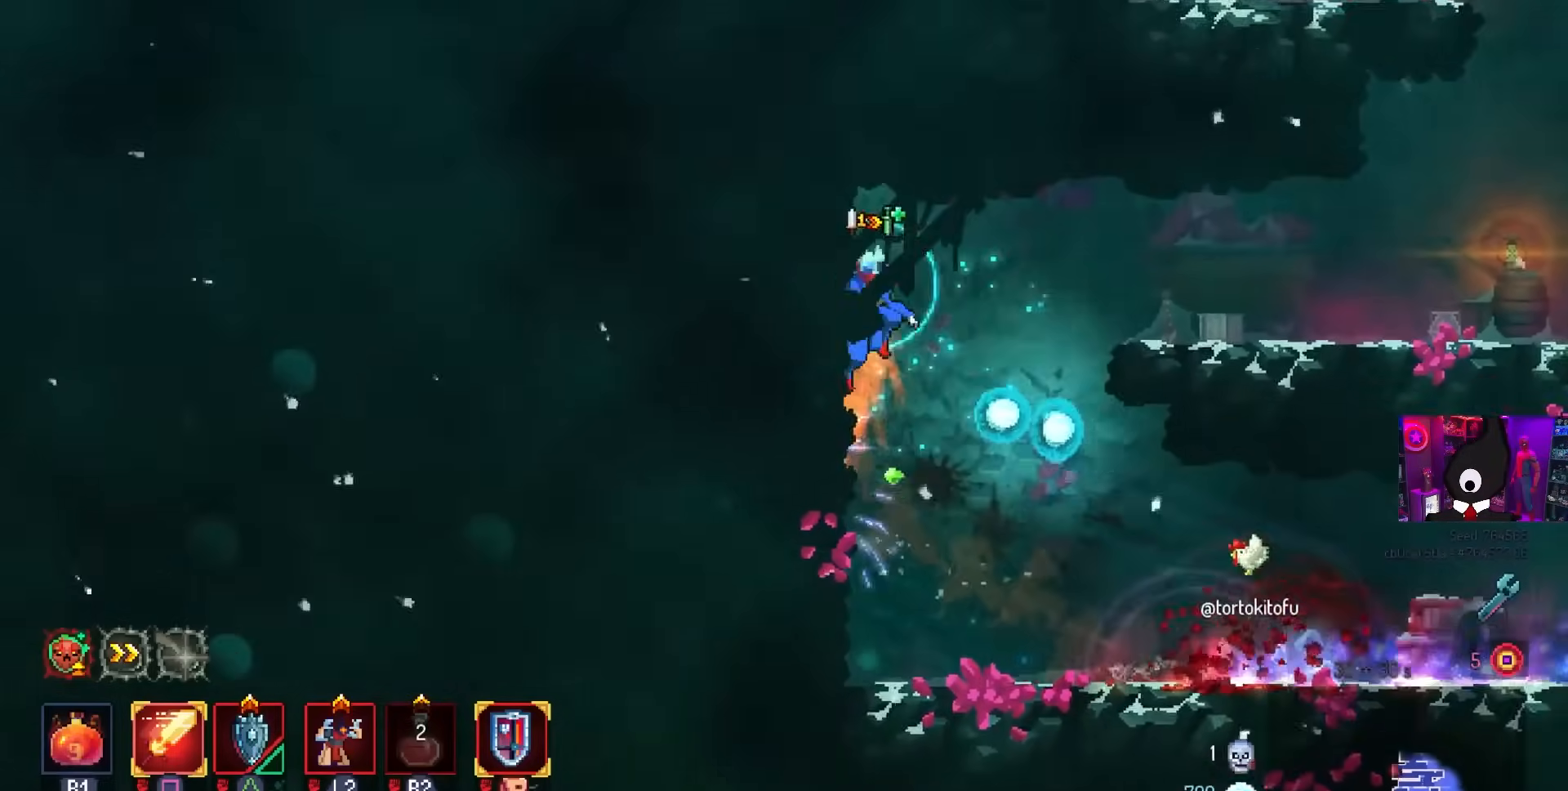
{"buttons": ["DPAD_RIGHT"], "left_stick": "center", "right_stick": "center", "events": [[117, "CROSS", "up"], [417, "CIRCLE", "down"], [500, "CIRCLE", "up"]]}
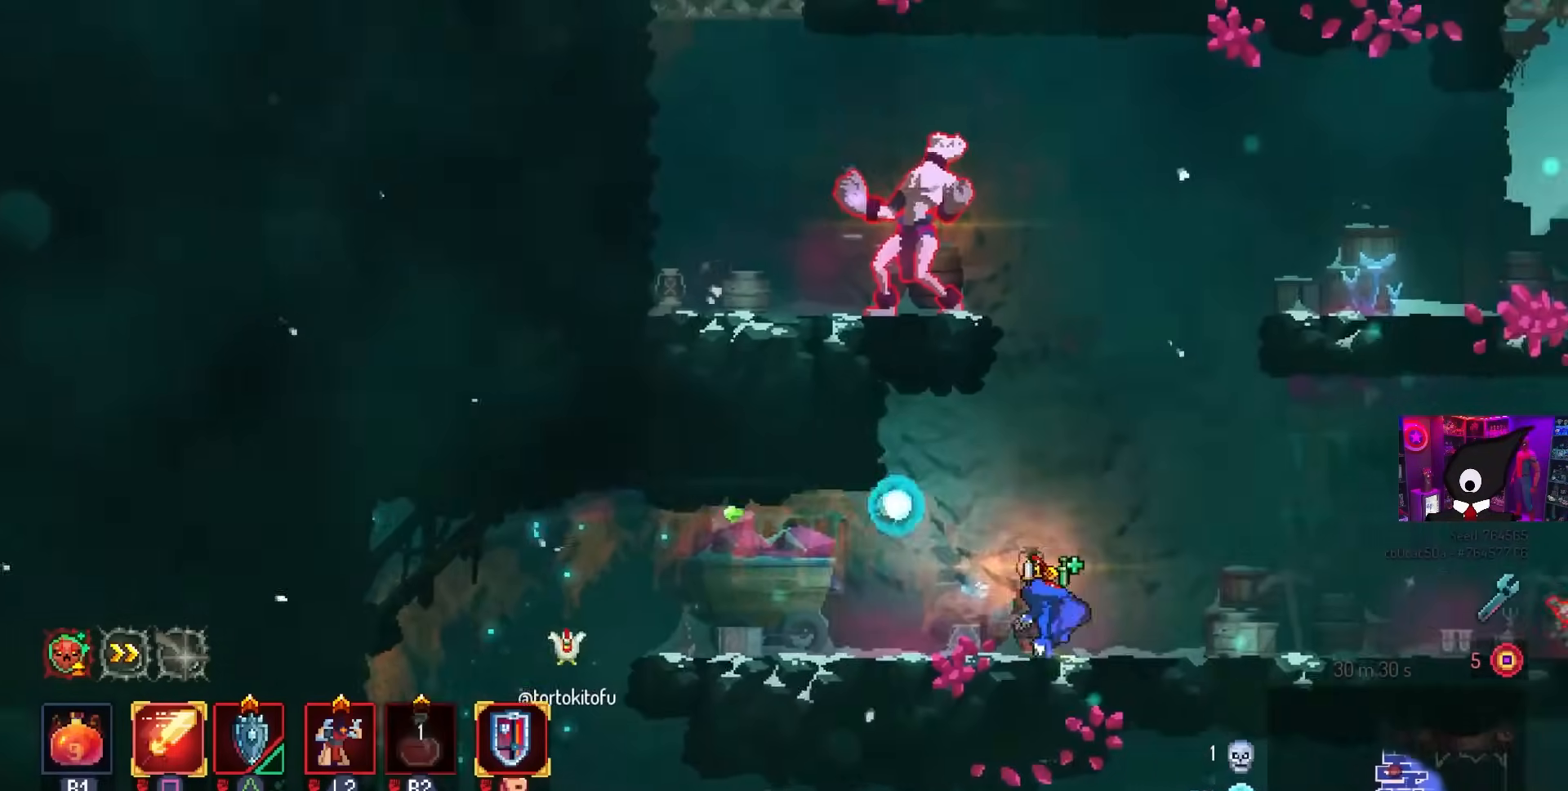
{"buttons": ["SQUARE"], "left_stick": "center", "right_stick": "center", "events": [[283, "SQUARE", "down"], [467, "DPAD_RIGHT", "up"]]}
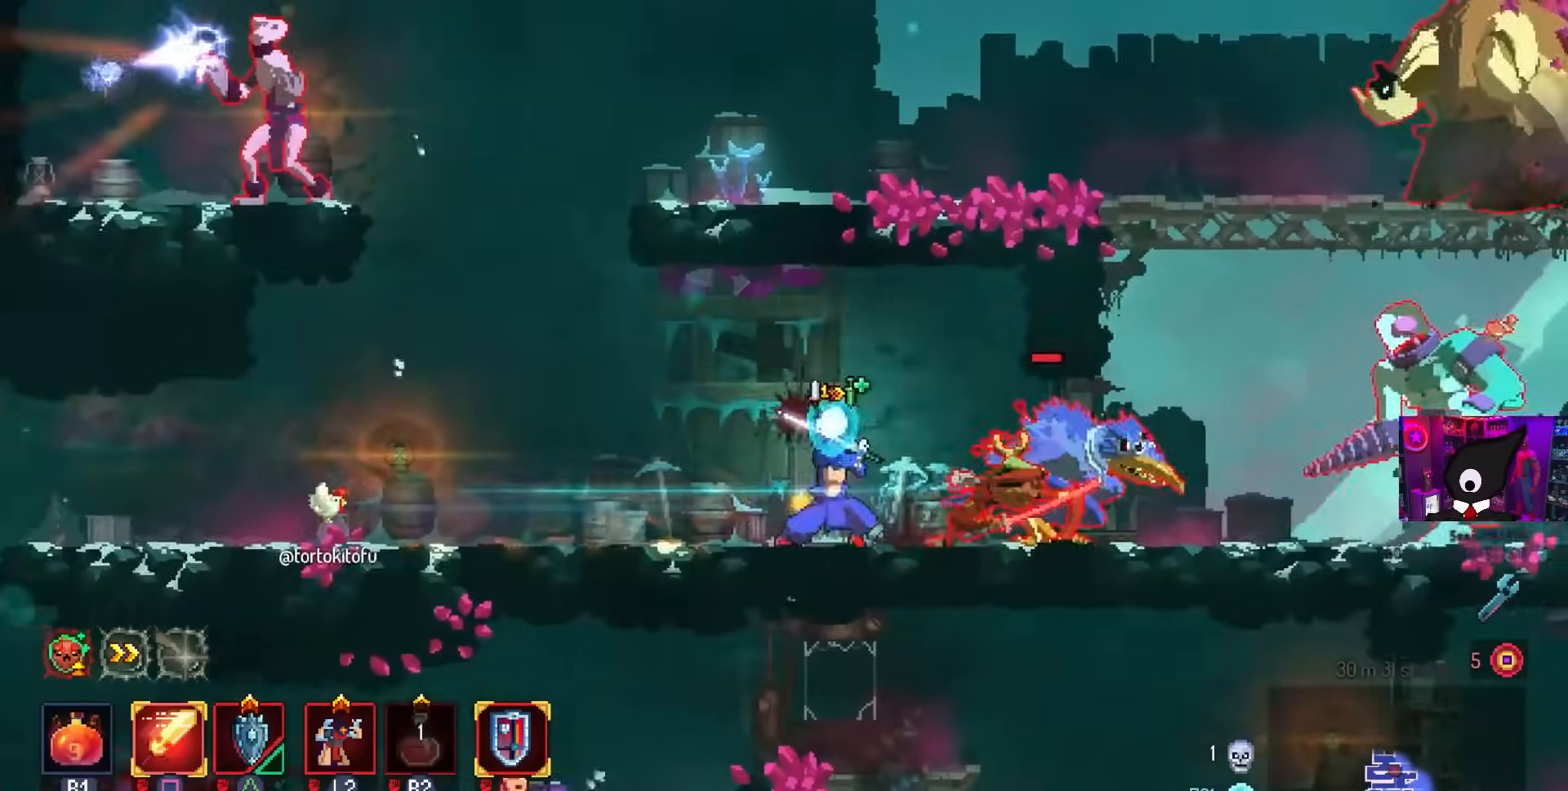
{"buttons": [], "left_stick": "center", "right_stick": "center", "events": [[433, "SQUARE", "up"]]}
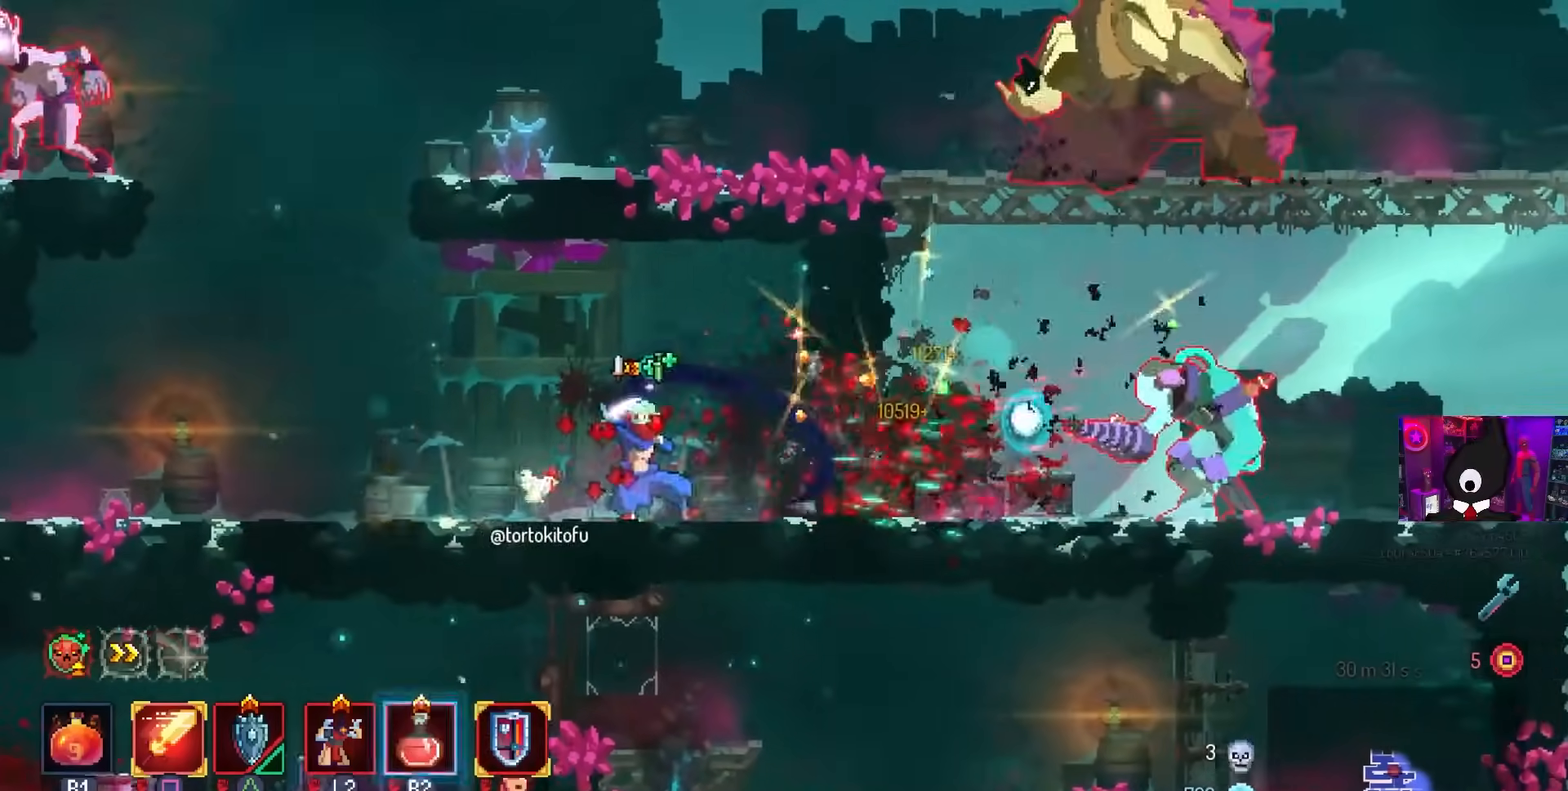
{"buttons": ["CROSS", "DPAD_RIGHT"], "left_stick": "center", "right_stick": "center", "events": [[433, "CROSS", "down"], [450, "DPAD_RIGHT", "down"]]}
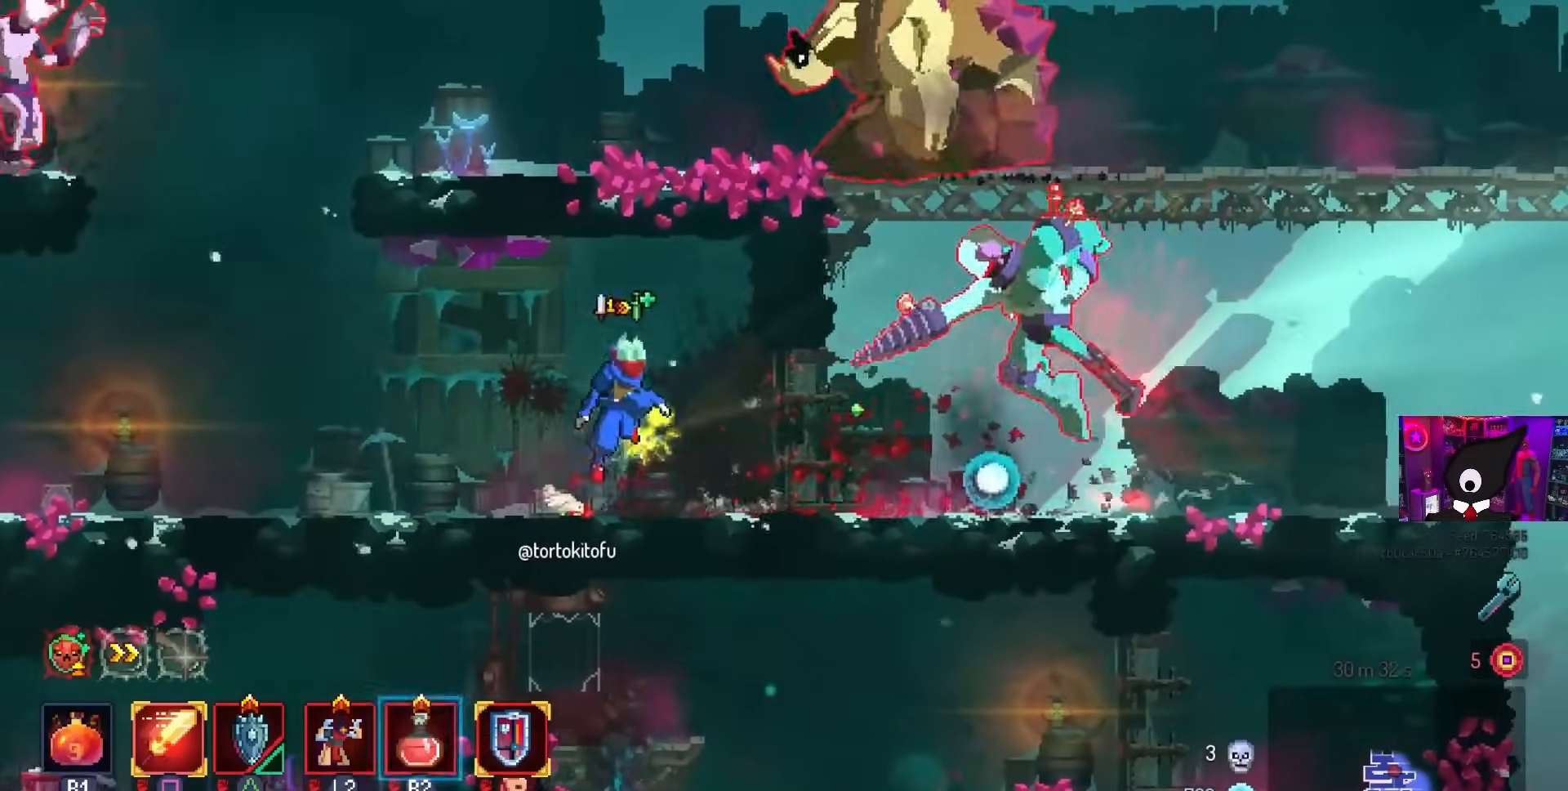
{"buttons": ["SQUARE"], "left_stick": "center", "right_stick": "center", "events": [[17, "CROSS", "up"], [50, "TRIANGLE", "down"], [117, "DPAD_RIGHT", "up"], [150, "TRIANGLE", "up"], [233, "SQUARE", "down"]]}
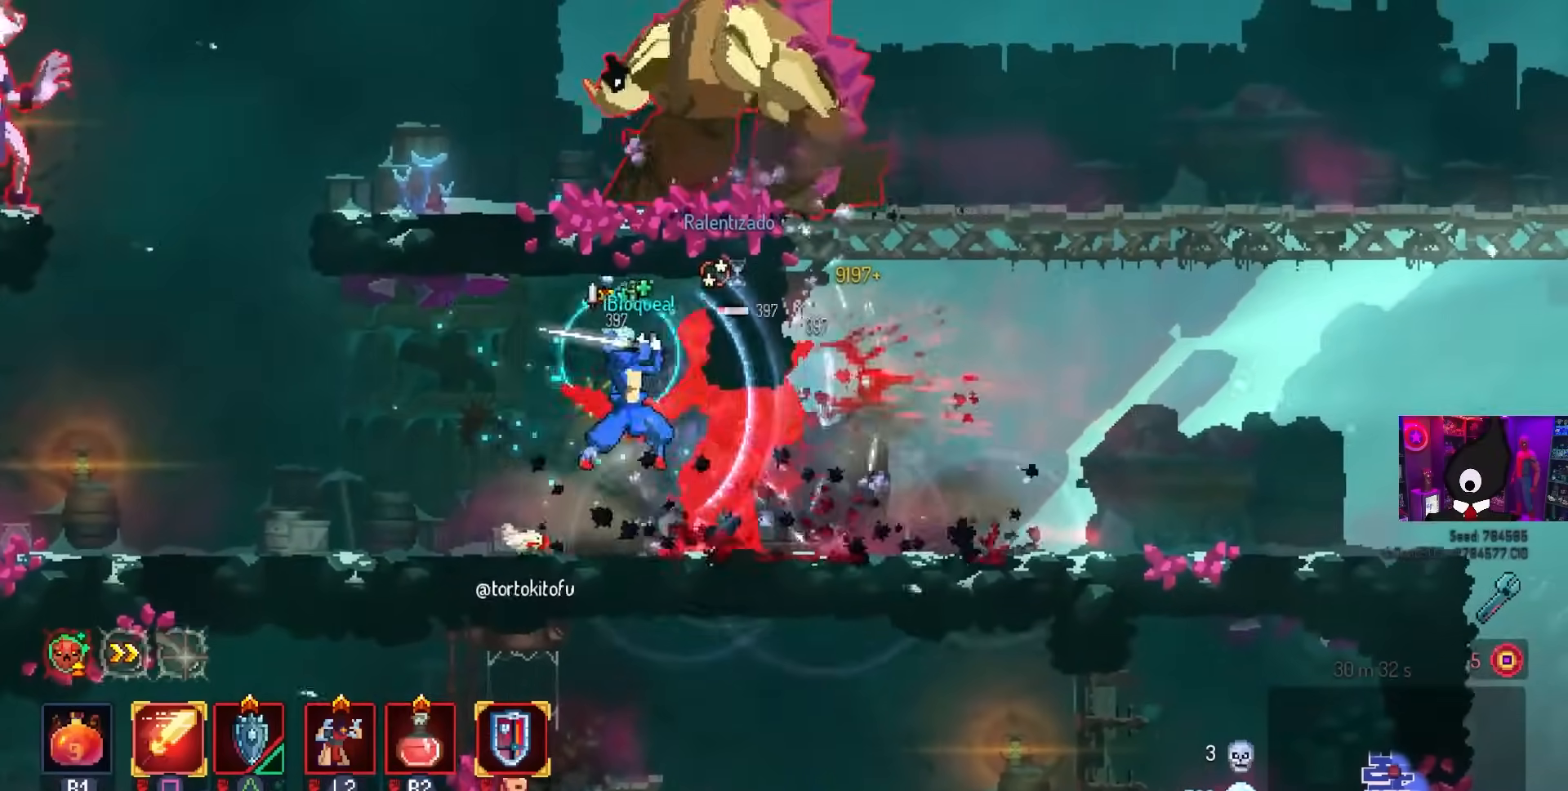
{"buttons": ["CROSS", "DPAD_RIGHT"], "left_stick": "center", "right_stick": "center", "events": [[167, "SQUARE", "up"], [250, "DPAD_RIGHT", "down"], [300, "CIRCLE", "down"], [383, "CIRCLE", "up"], [483, "CROSS", "down"]]}
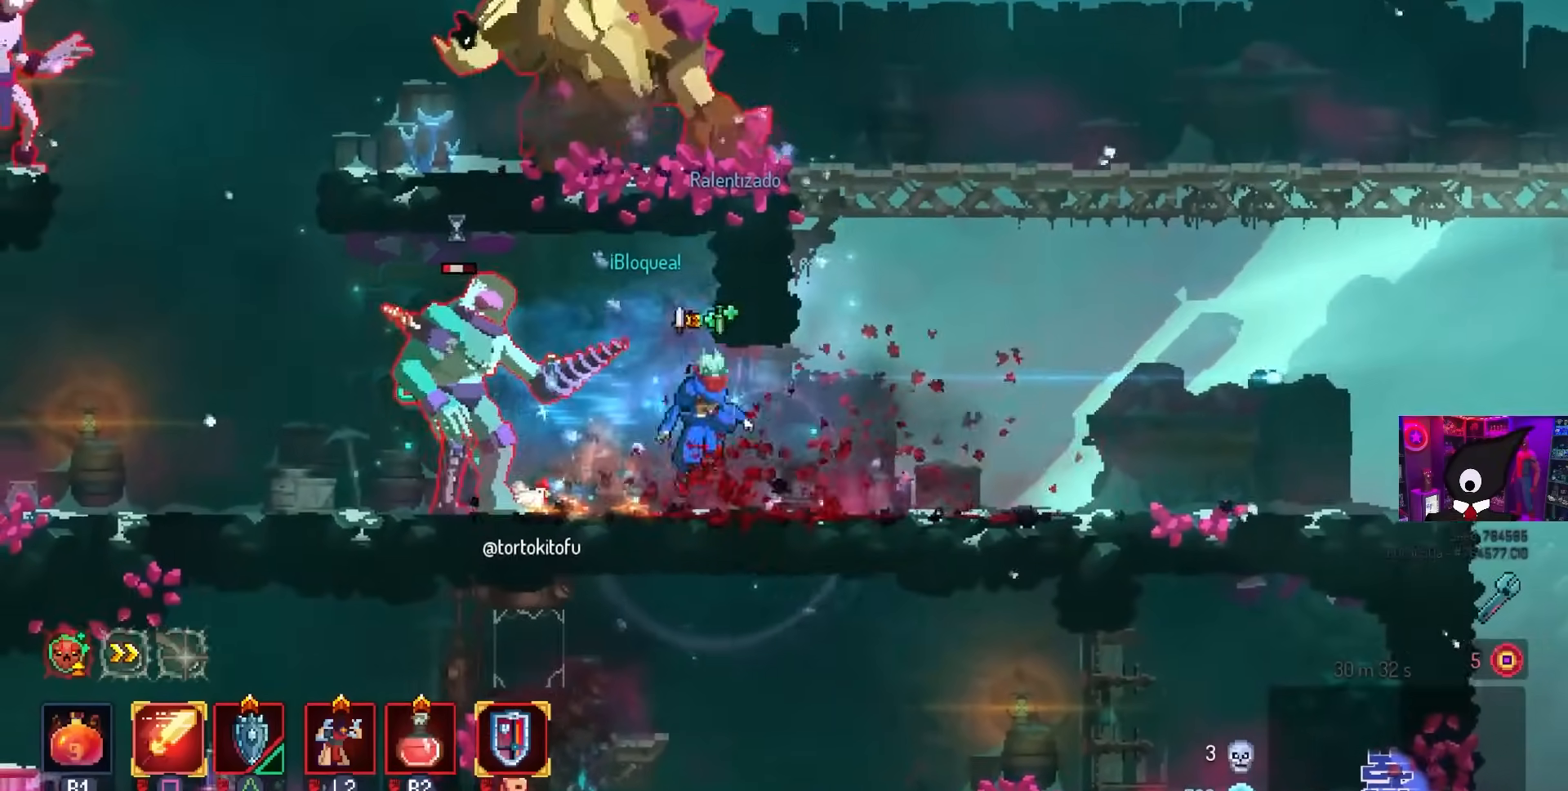
{"buttons": [], "left_stick": "center", "right_stick": "center", "events": [[17, "DPAD_RIGHT", "up"], [50, "CROSS", "up"], [83, "DPAD_LEFT", "down"], [267, "SQUARE", "down"], [383, "DPAD_LEFT", "up"], [383, "SQUARE", "up"]]}